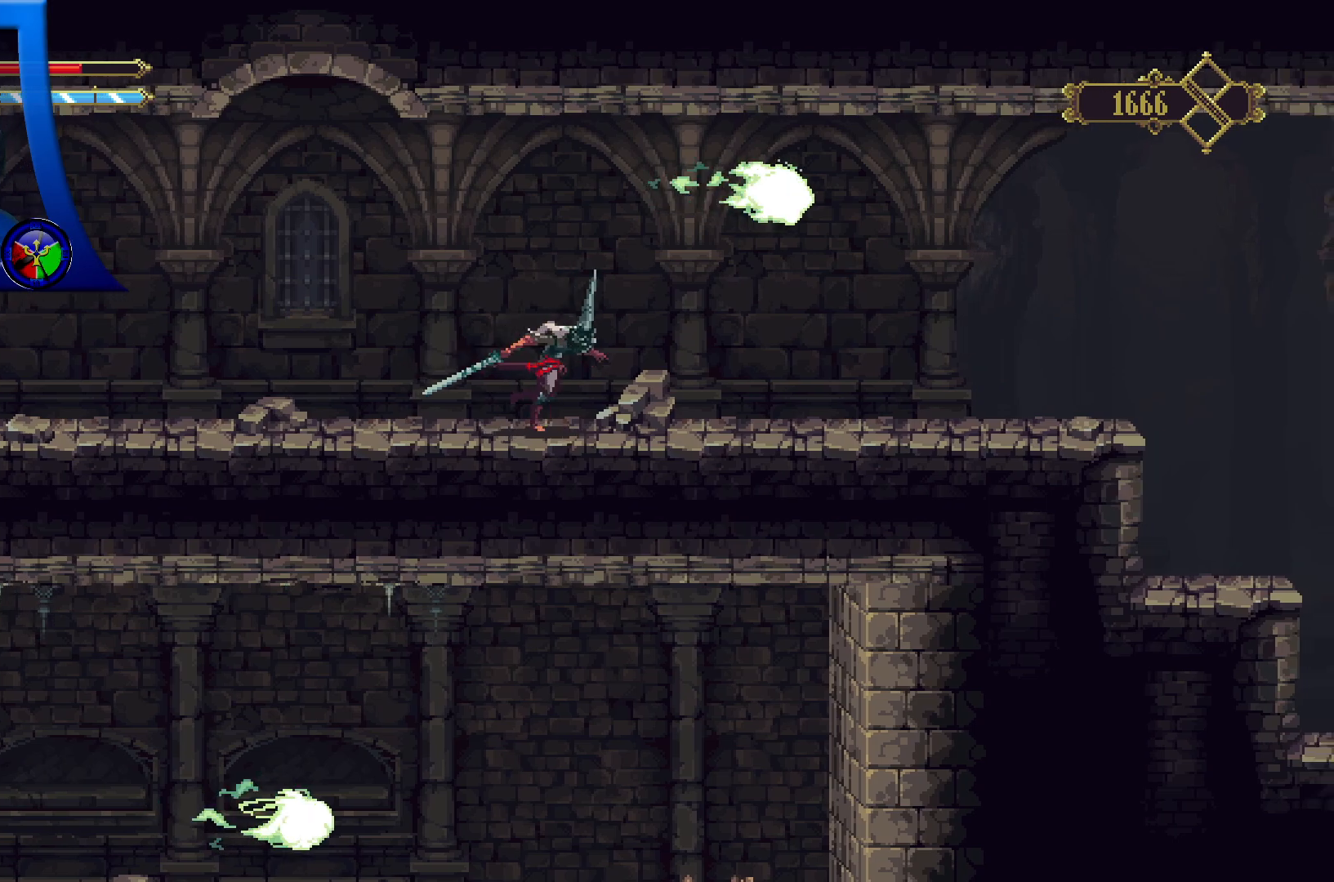
Gameplay with a controller (Xbox layout); each line is a JSON object with the inputs held at the frame after it. "events" lists button and stick changes between this image and that frame as [ms after this image, input, new state], when the widget could be followed in between. Not read: R3.
{"buttons": [], "left_stick": "right", "right_stick": "center", "events": []}
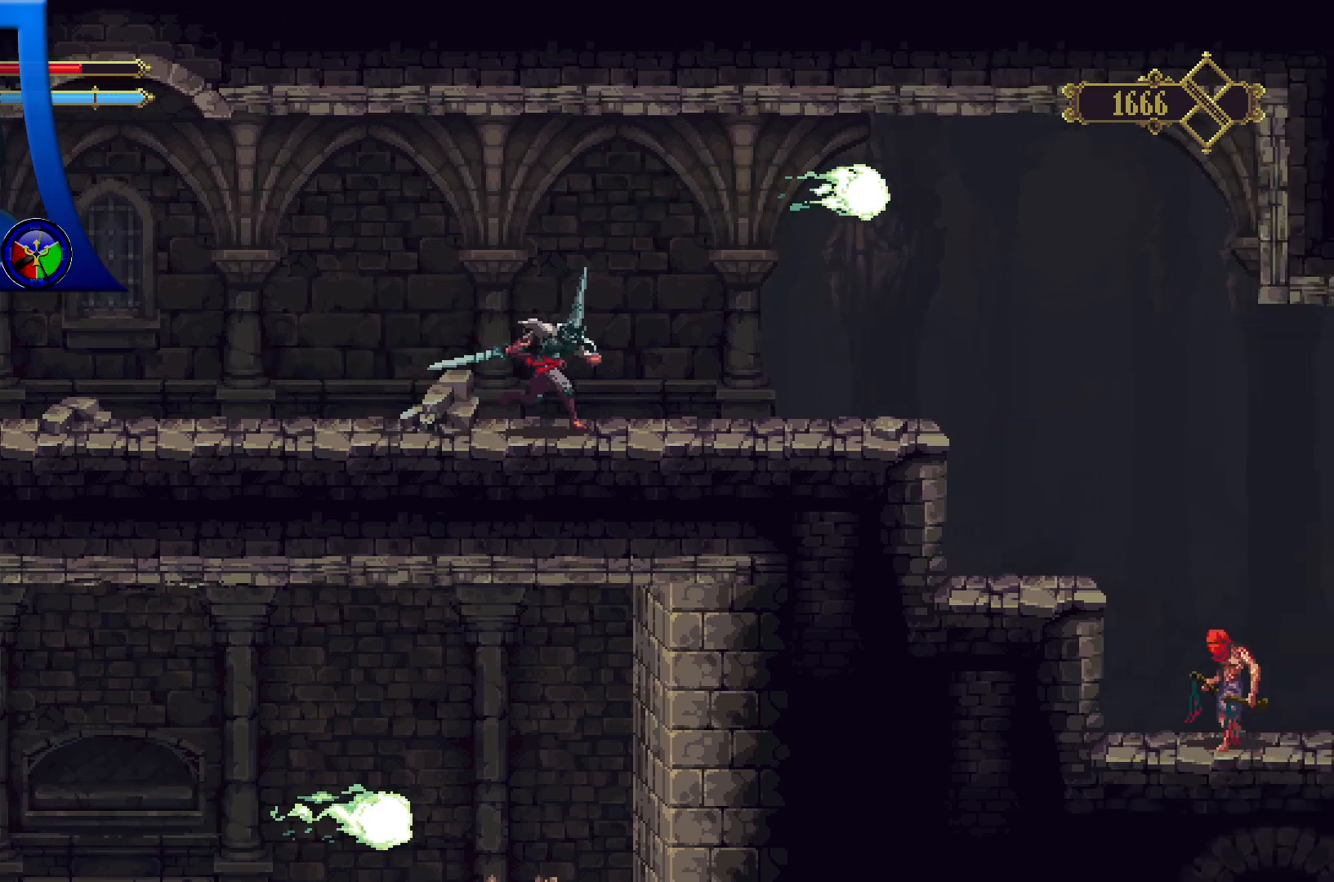
{"buttons": [], "left_stick": "right", "right_stick": "center", "events": []}
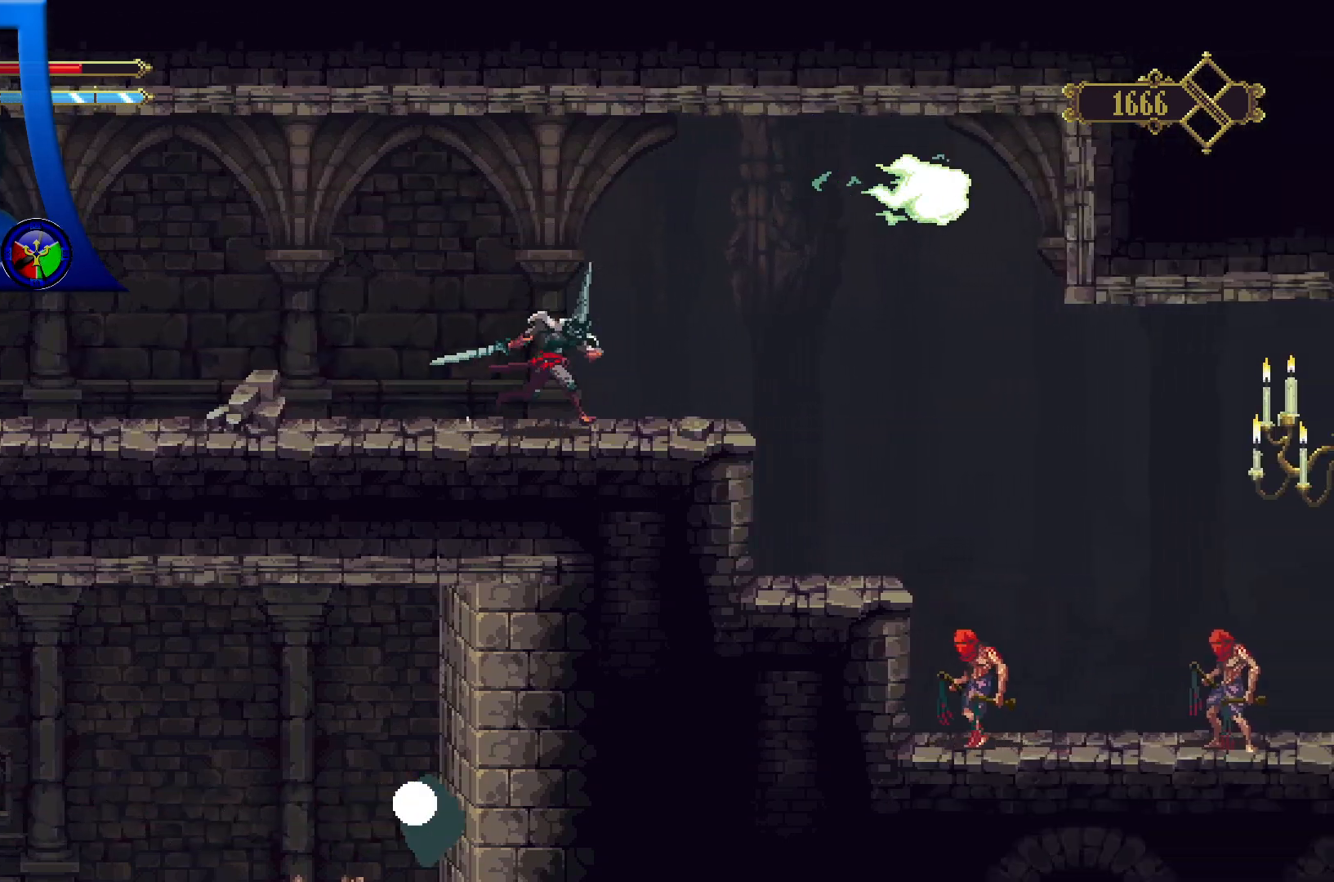
{"buttons": [], "left_stick": "right", "right_stick": "center", "events": []}
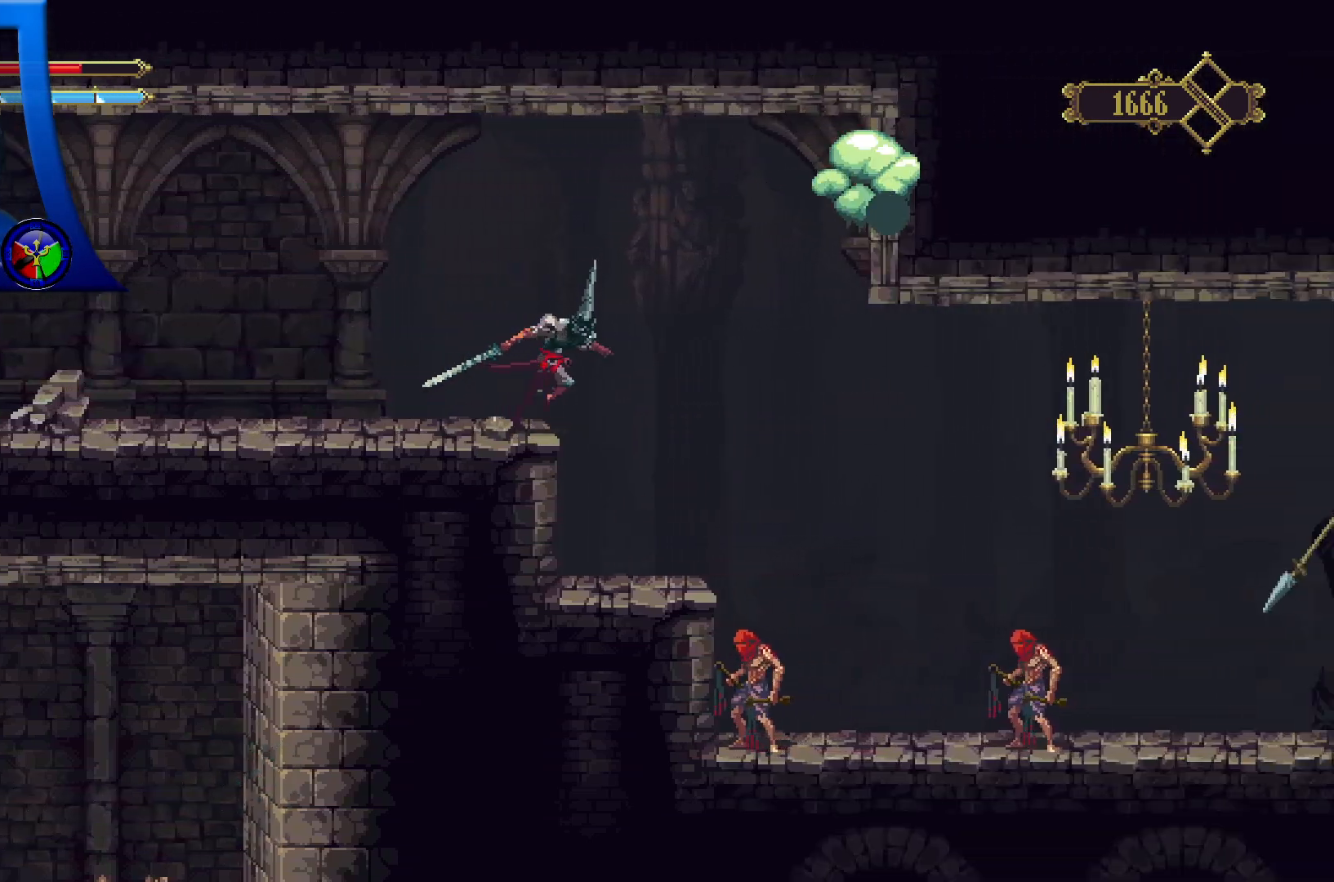
{"buttons": [], "left_stick": "center", "right_stick": "center", "events": [[150, "left_stick", "center"]]}
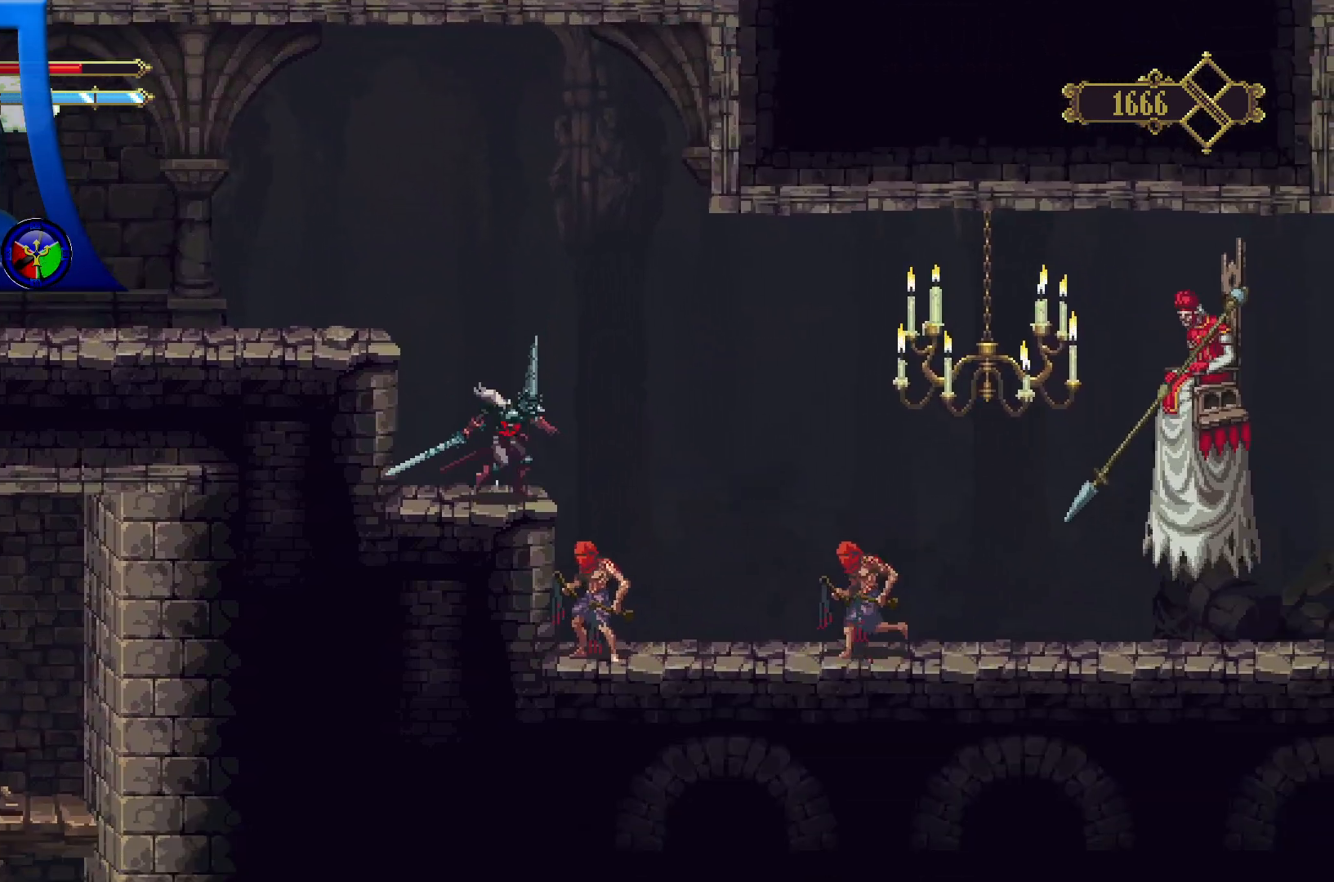
{"buttons": [], "left_stick": "center", "right_stick": "center", "events": []}
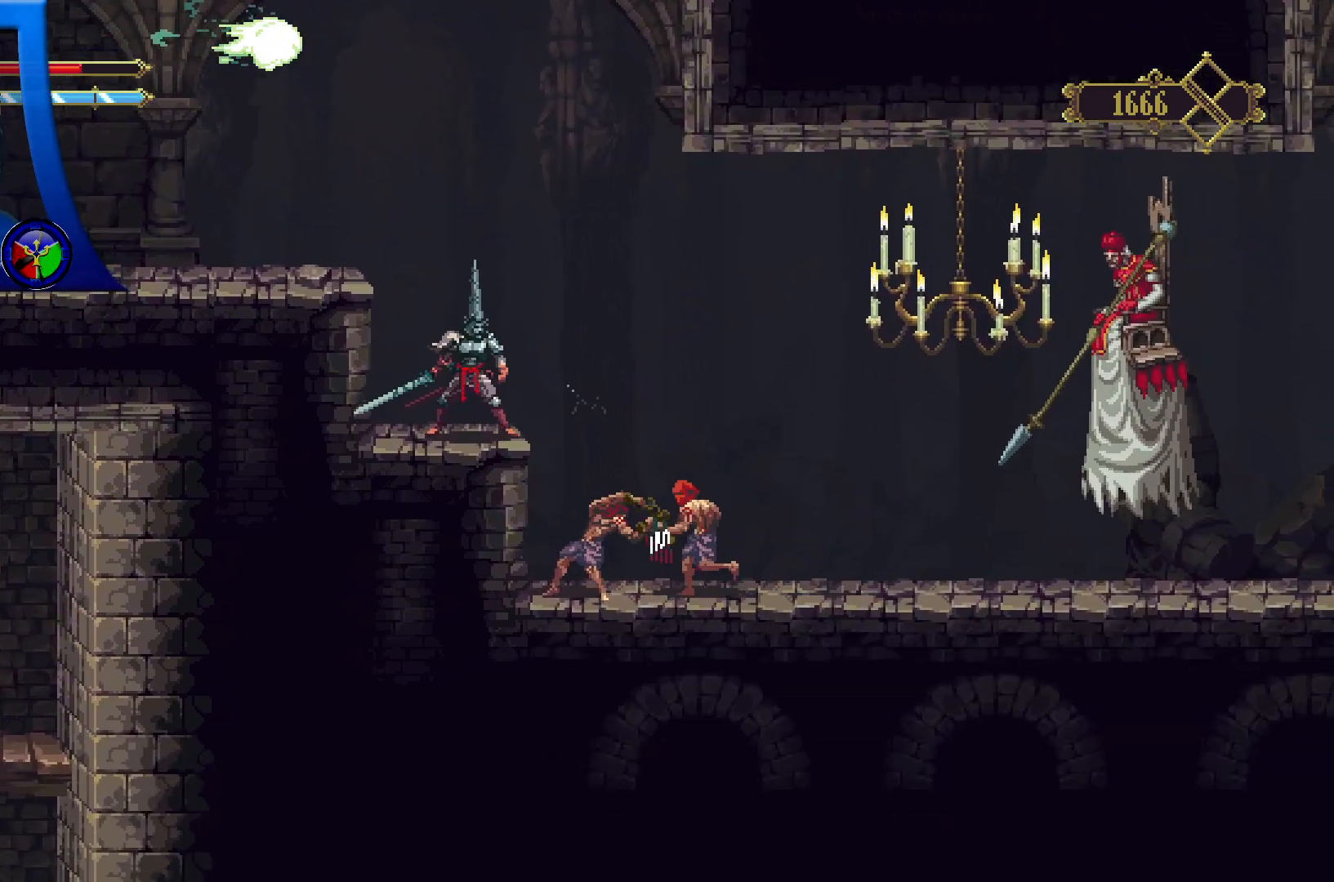
{"buttons": [], "left_stick": "center", "right_stick": "center", "events": []}
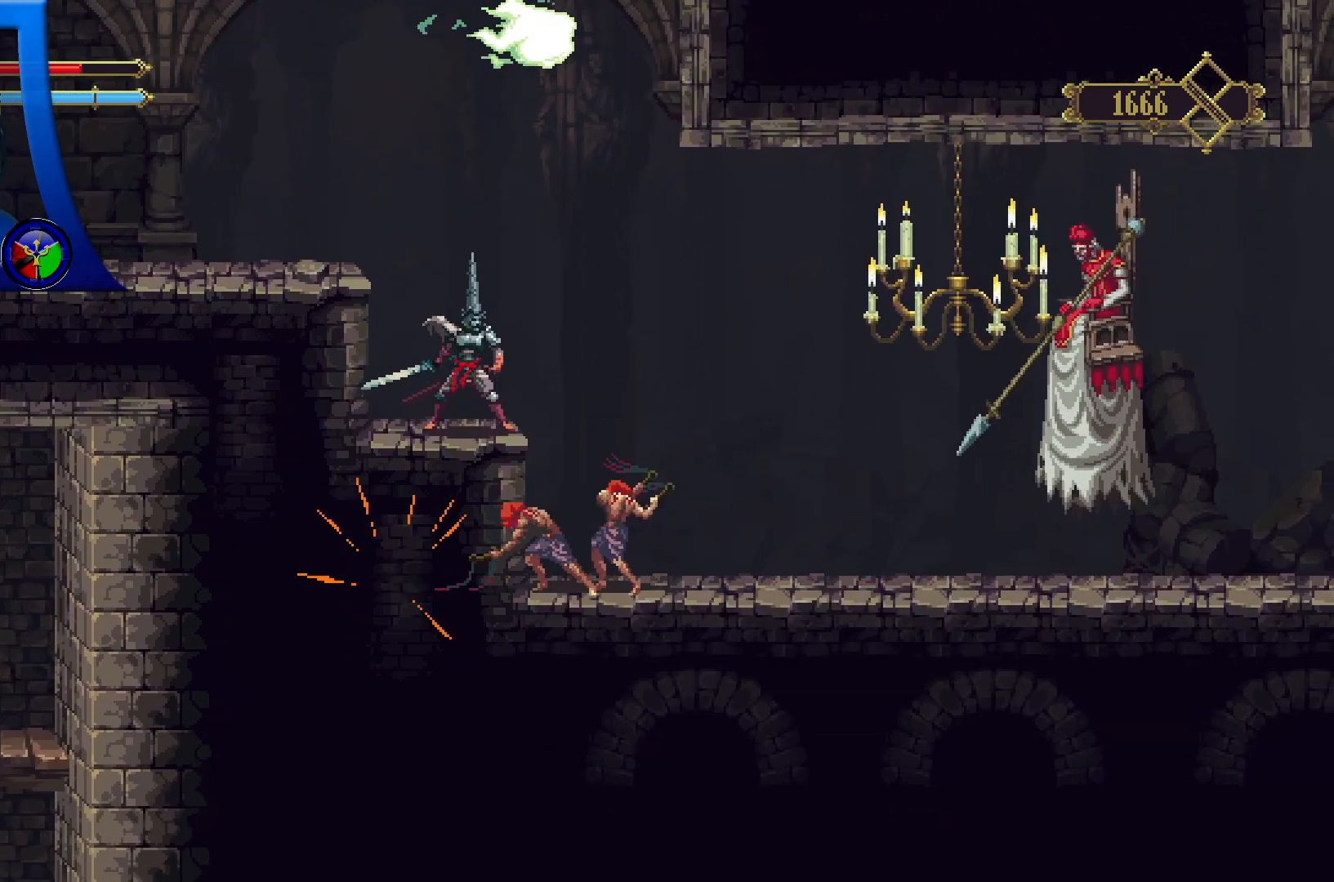
{"buttons": [], "left_stick": "center", "right_stick": "center", "events": []}
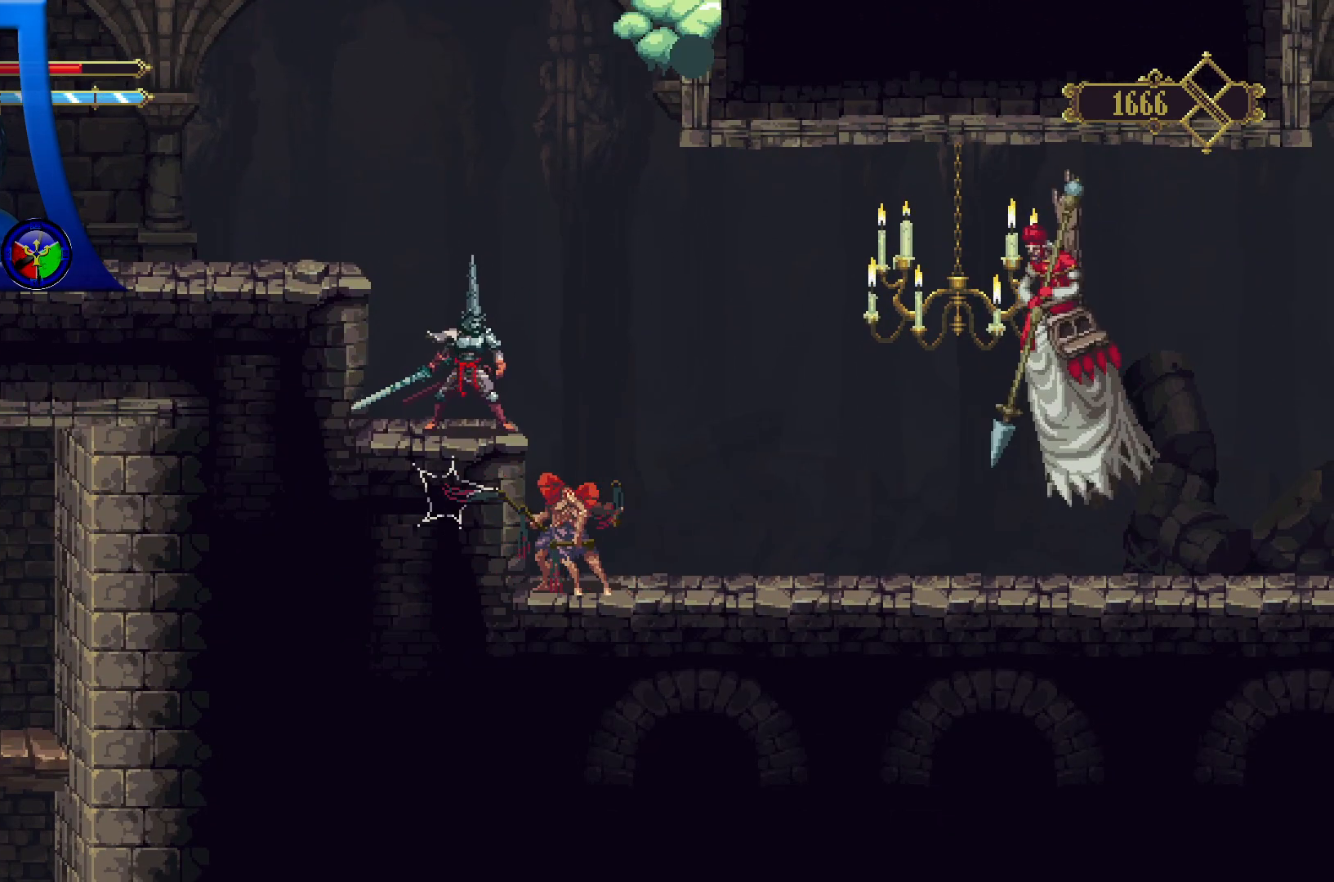
{"buttons": ["A"], "left_stick": "left", "right_stick": "center", "events": [[367, "left_stick", "left"], [433, "A", "down"]]}
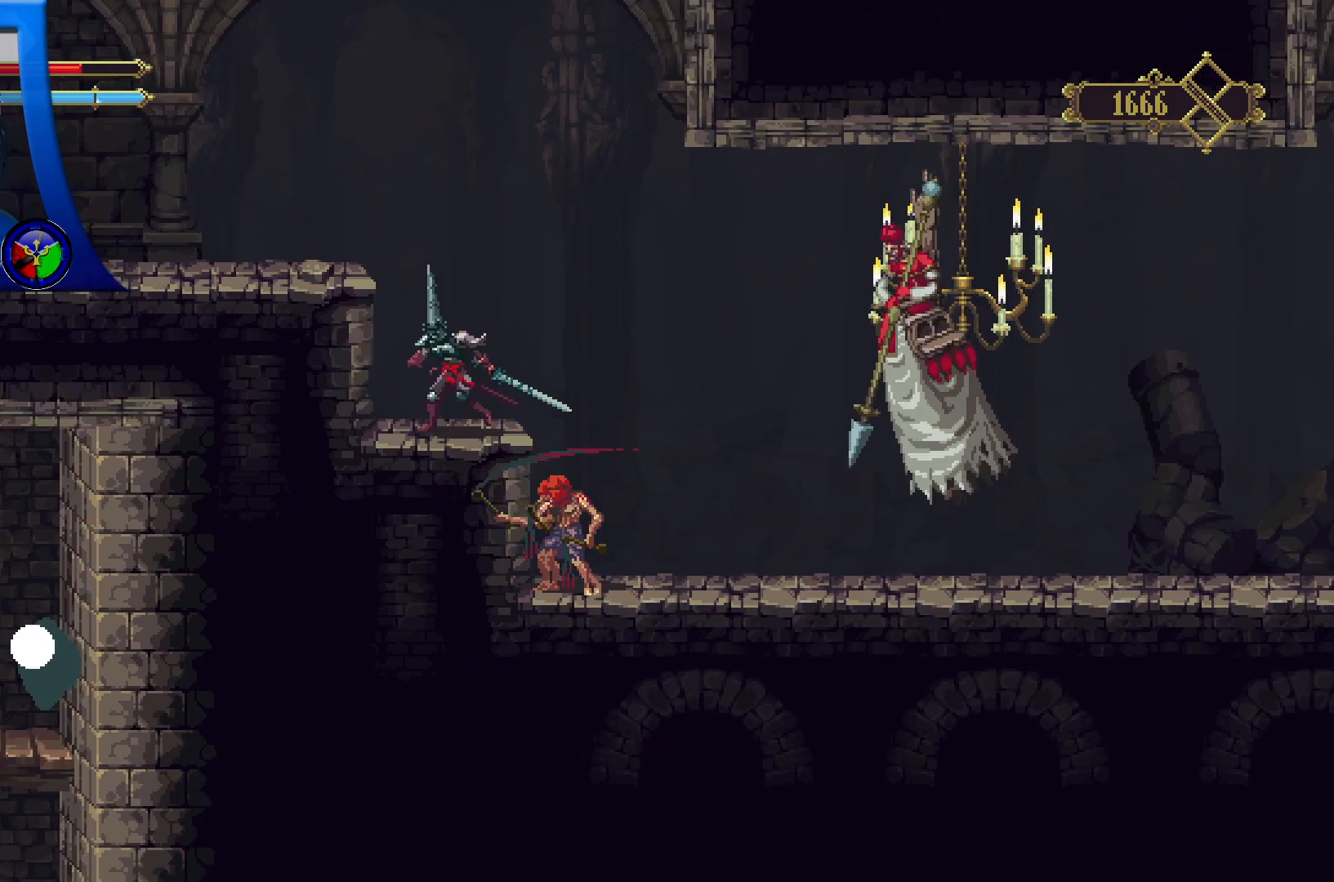
{"buttons": [], "left_stick": "left", "right_stick": "center", "events": [[183, "A", "up"]]}
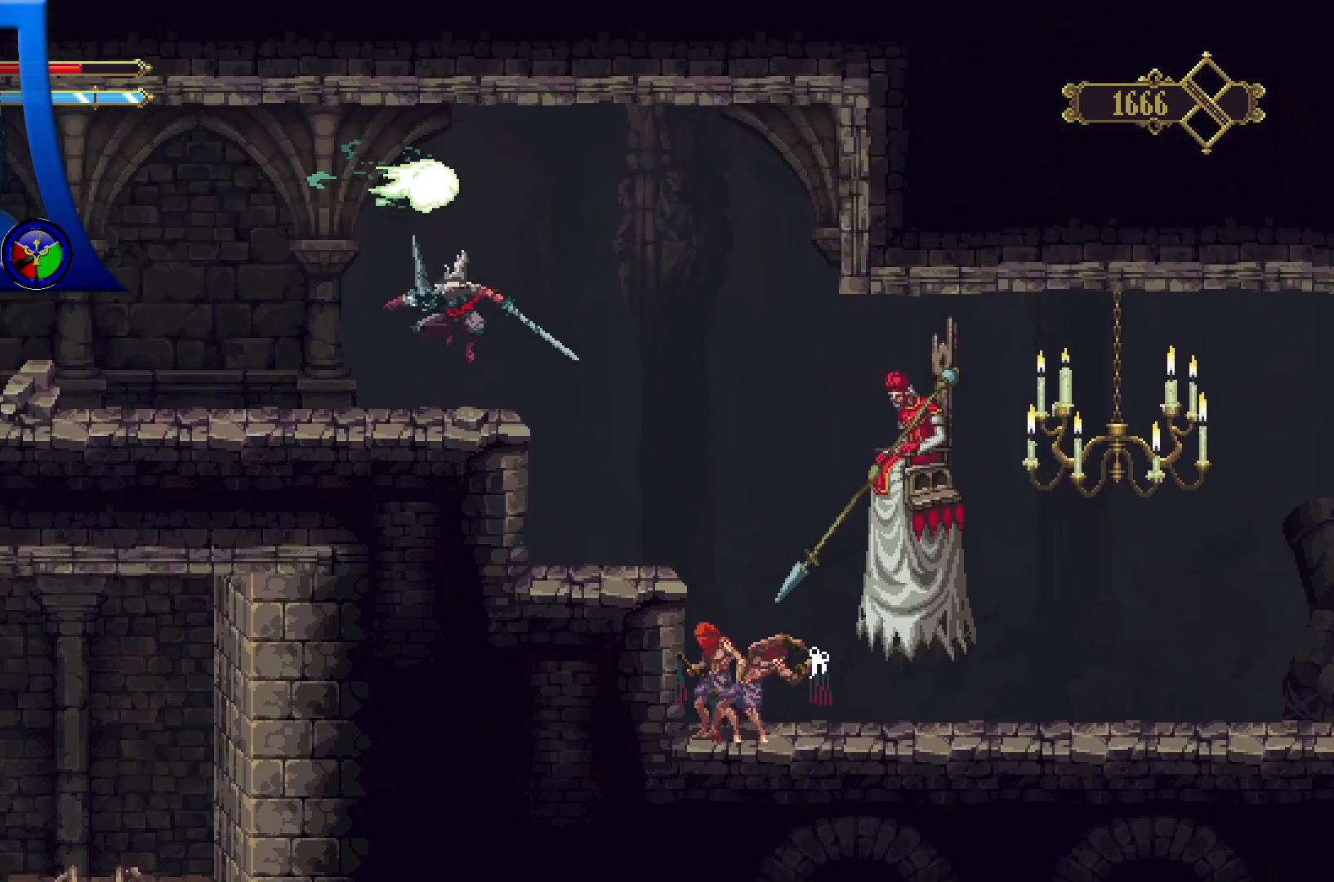
{"buttons": [], "left_stick": "down-right", "right_stick": "center", "events": [[367, "left_stick", "down-right"]]}
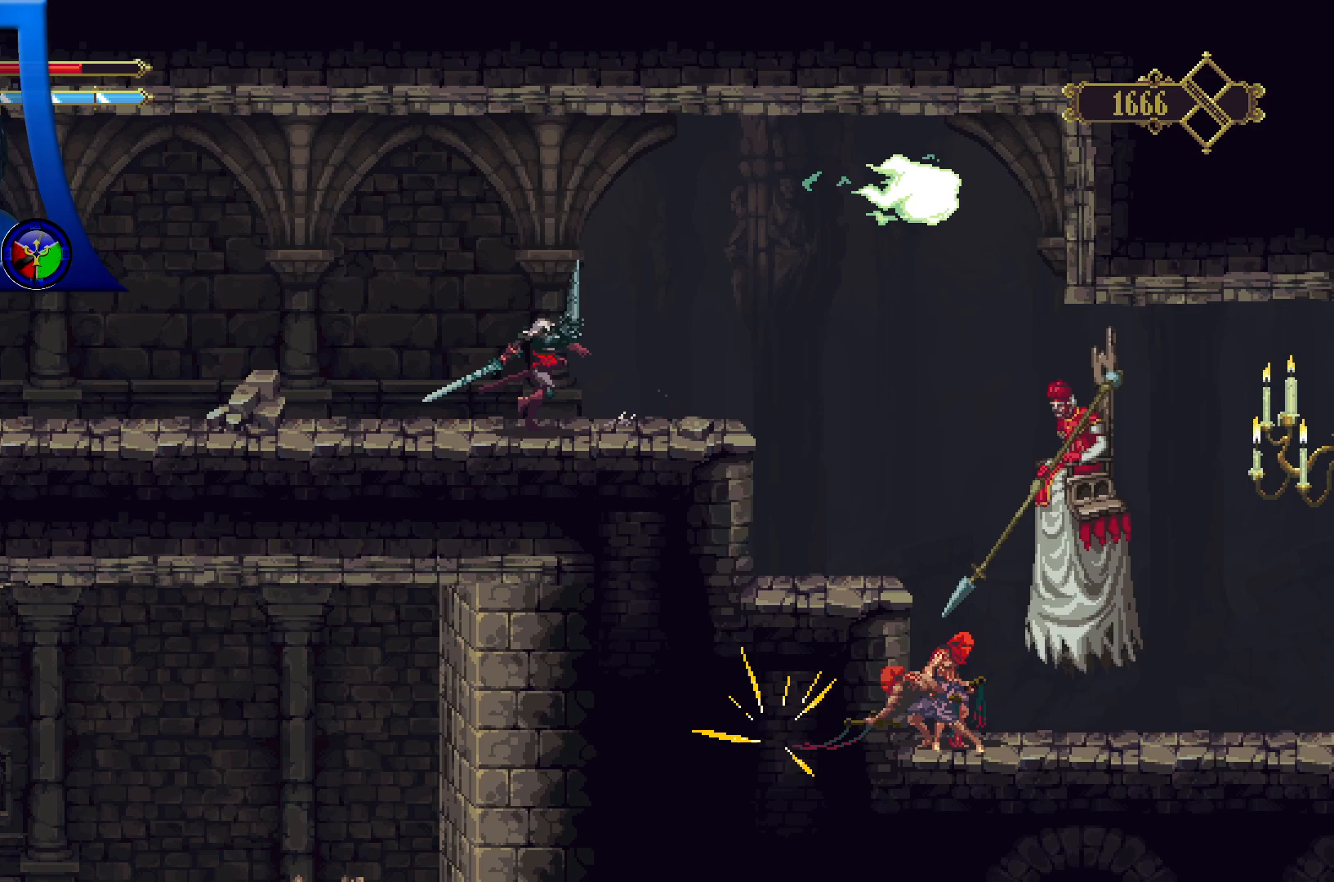
{"buttons": [], "left_stick": "center", "right_stick": "center", "events": [[50, "L2", "down"], [50, "left_stick", "center"], [167, "L2", "up"]]}
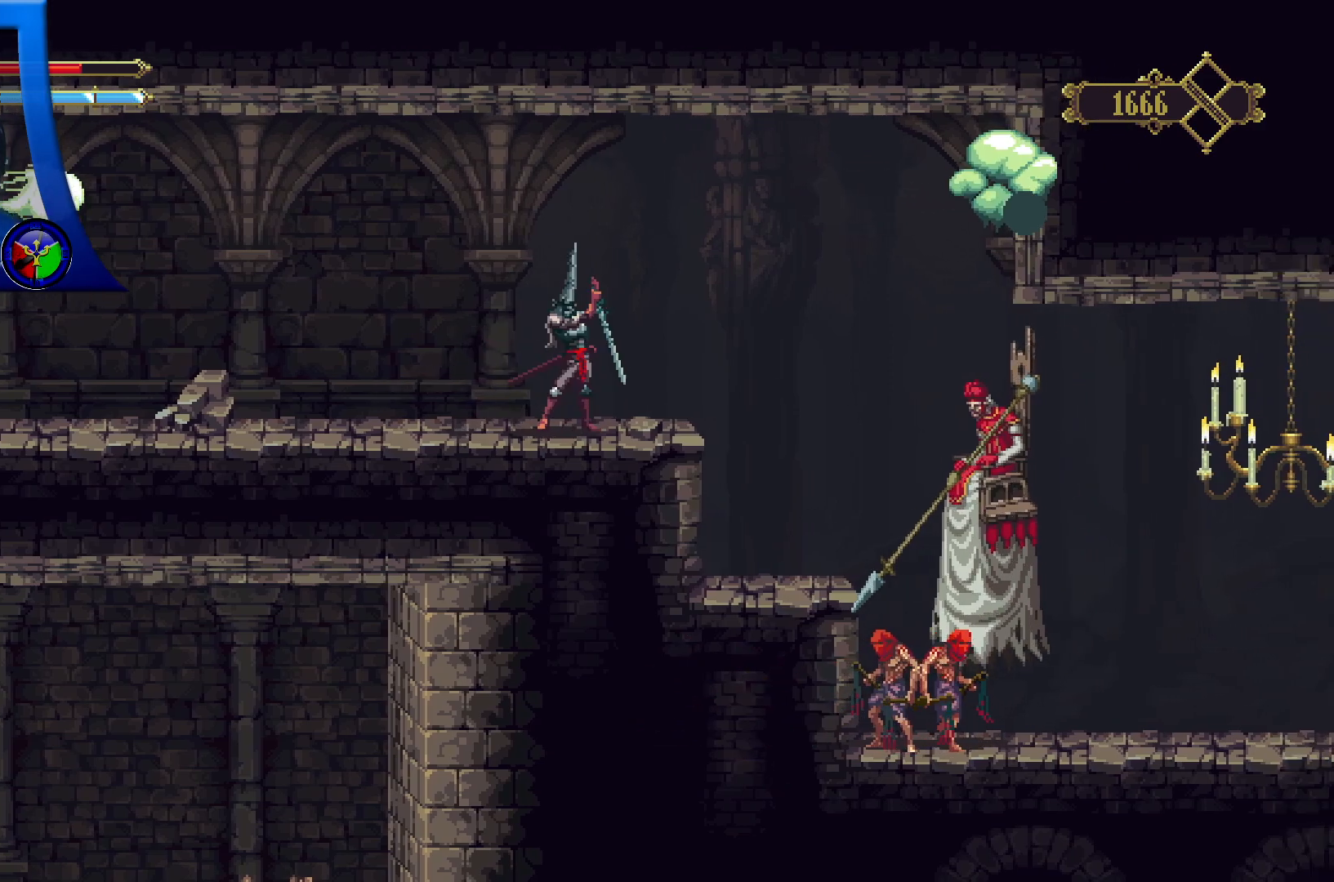
{"buttons": [], "left_stick": "center", "right_stick": "center", "events": []}
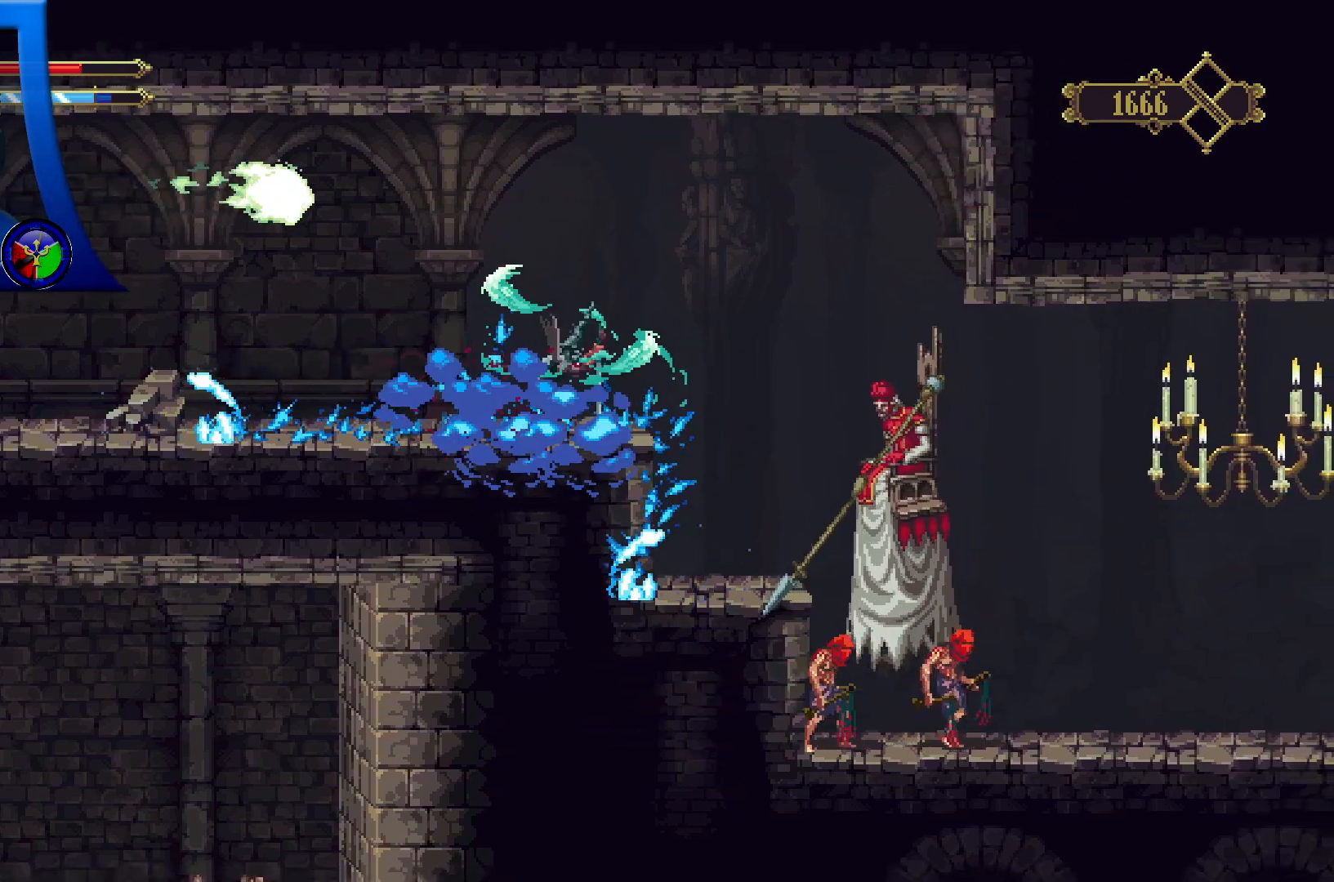
{"buttons": [], "left_stick": "center", "right_stick": "center", "events": []}
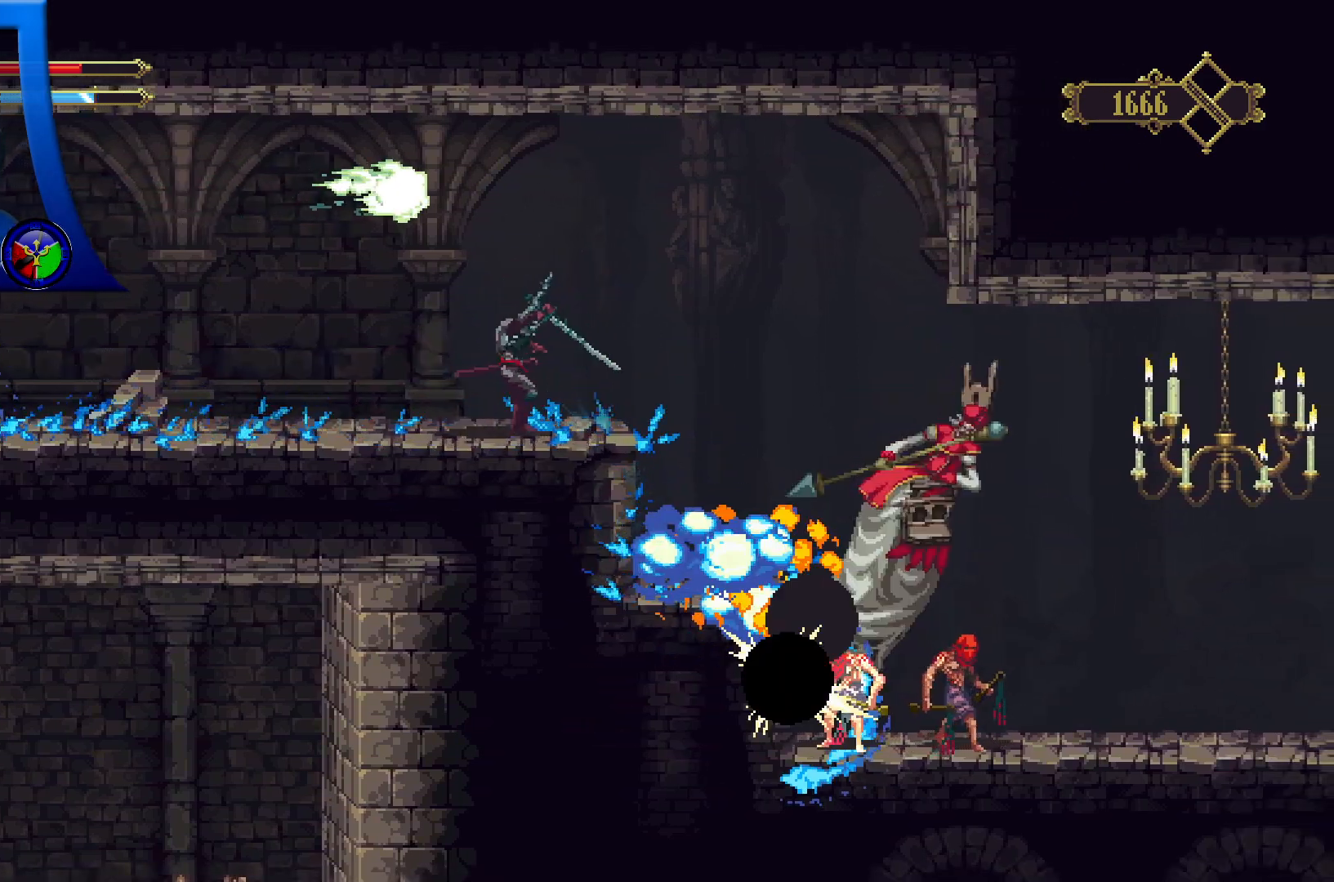
{"buttons": [], "left_stick": "center", "right_stick": "center", "events": [[33, "A", "down"], [83, "A", "up"]]}
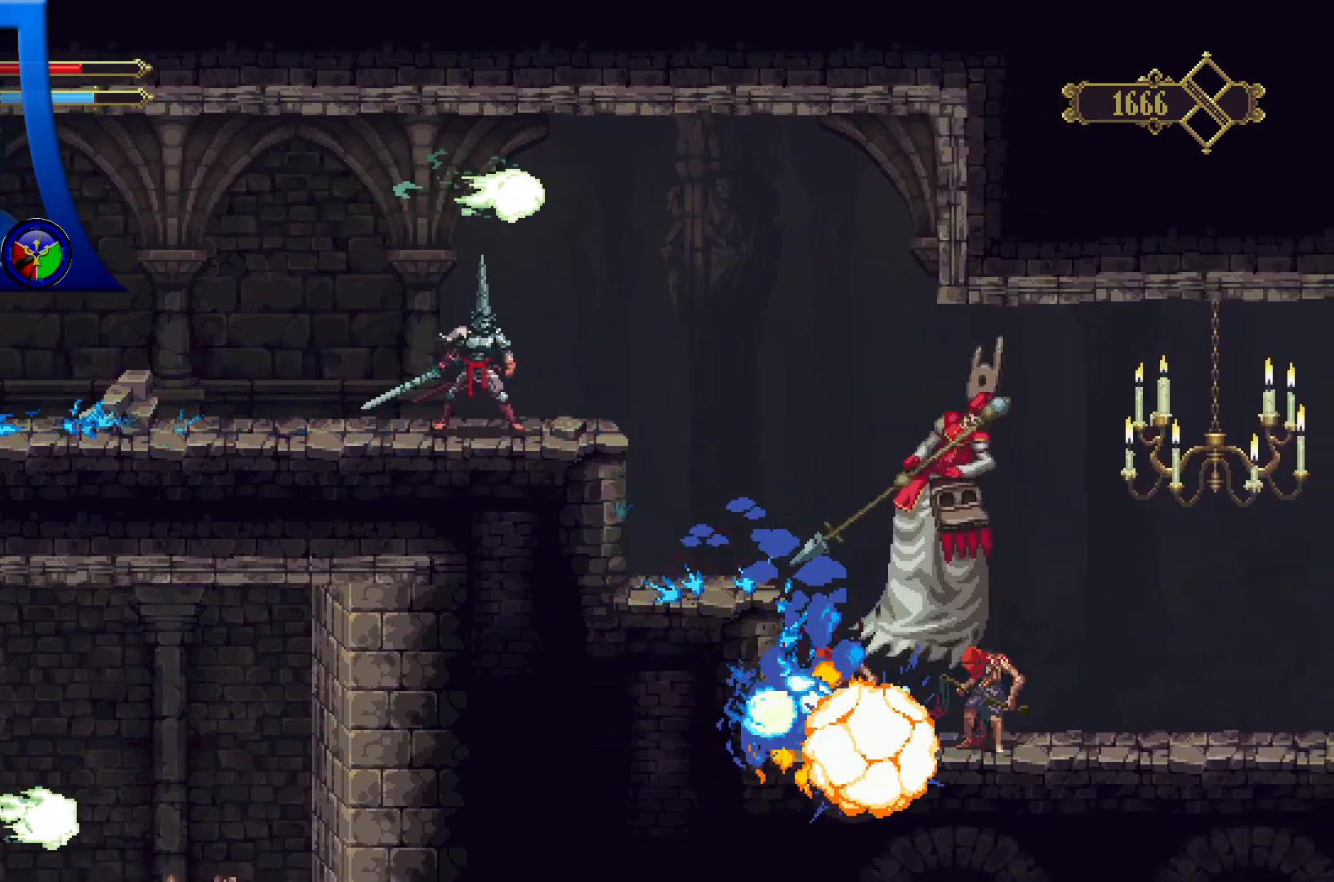
{"buttons": [], "left_stick": "center", "right_stick": "center", "events": []}
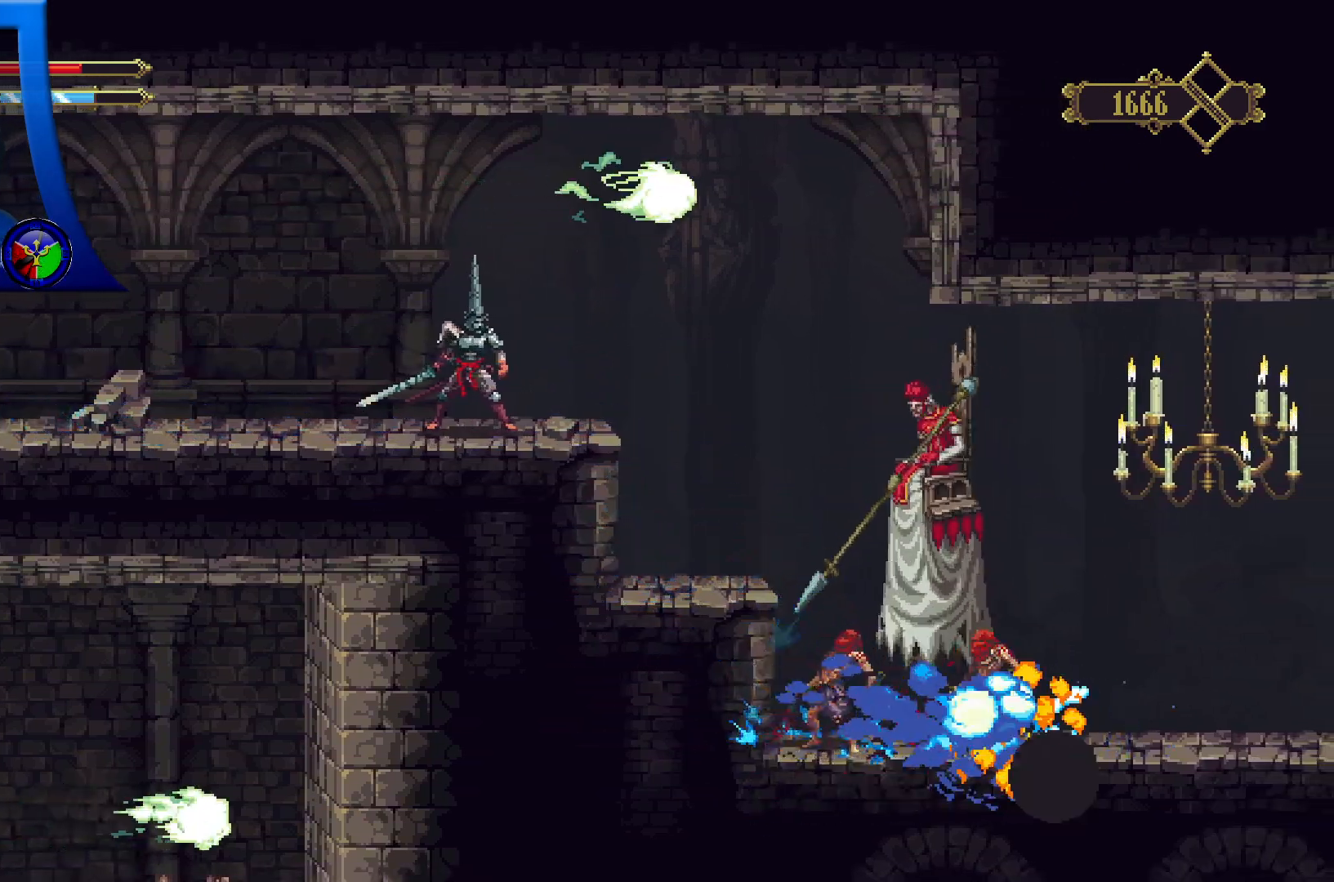
{"buttons": [], "left_stick": "center", "right_stick": "center", "events": []}
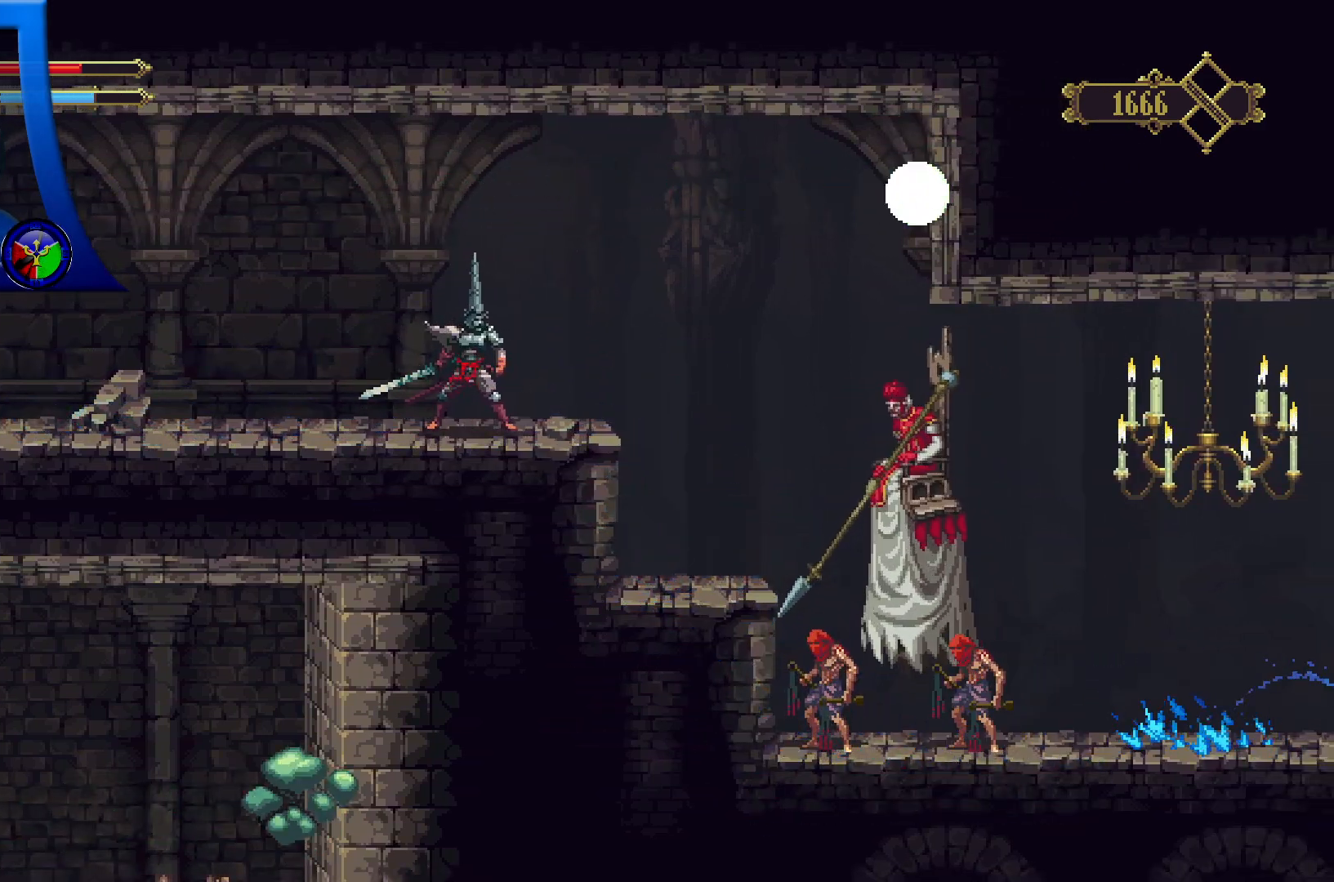
{"buttons": ["L2"], "left_stick": "center", "right_stick": "center", "events": [[417, "L2", "down"]]}
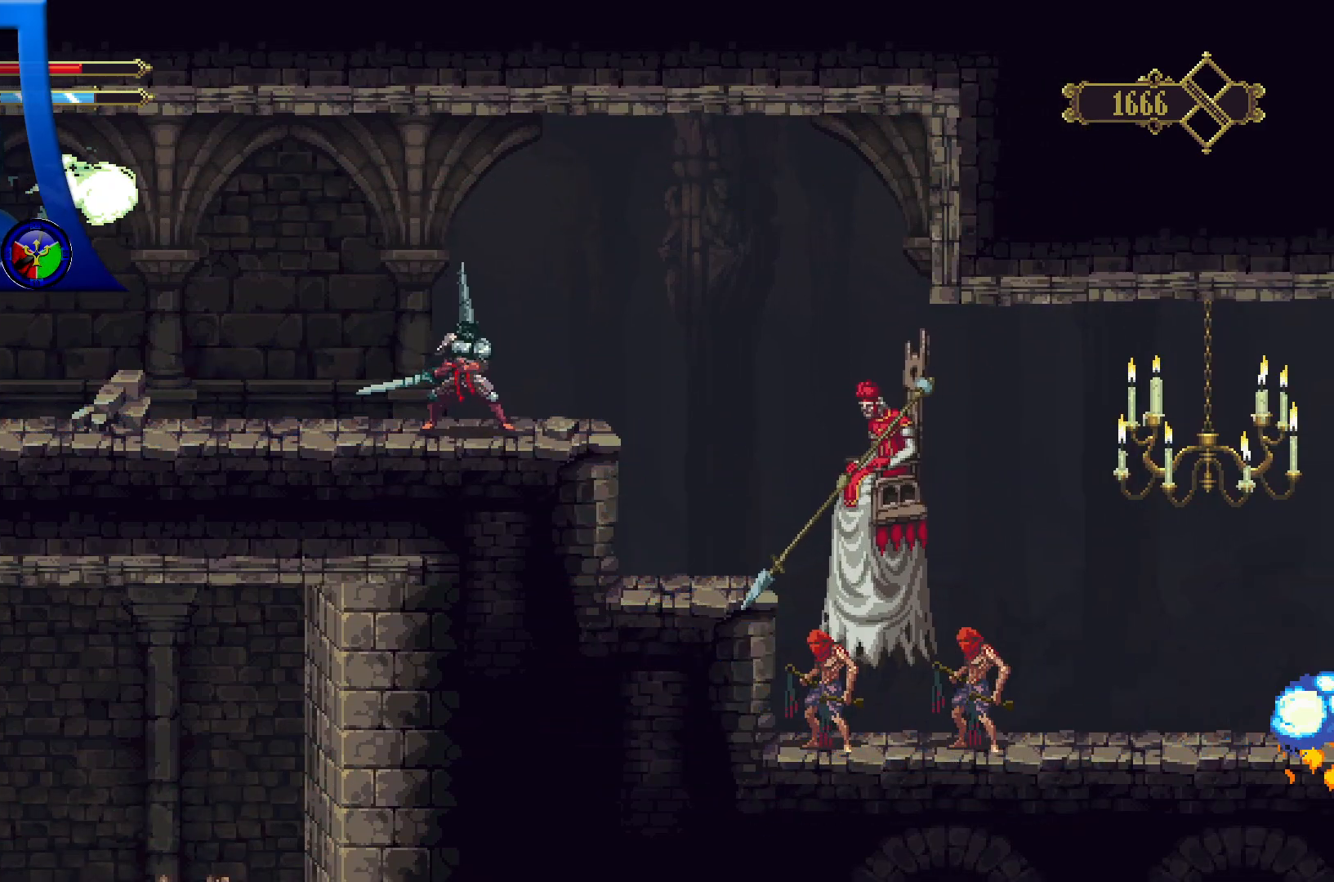
{"buttons": [], "left_stick": "center", "right_stick": "center", "events": [[50, "L2", "up"]]}
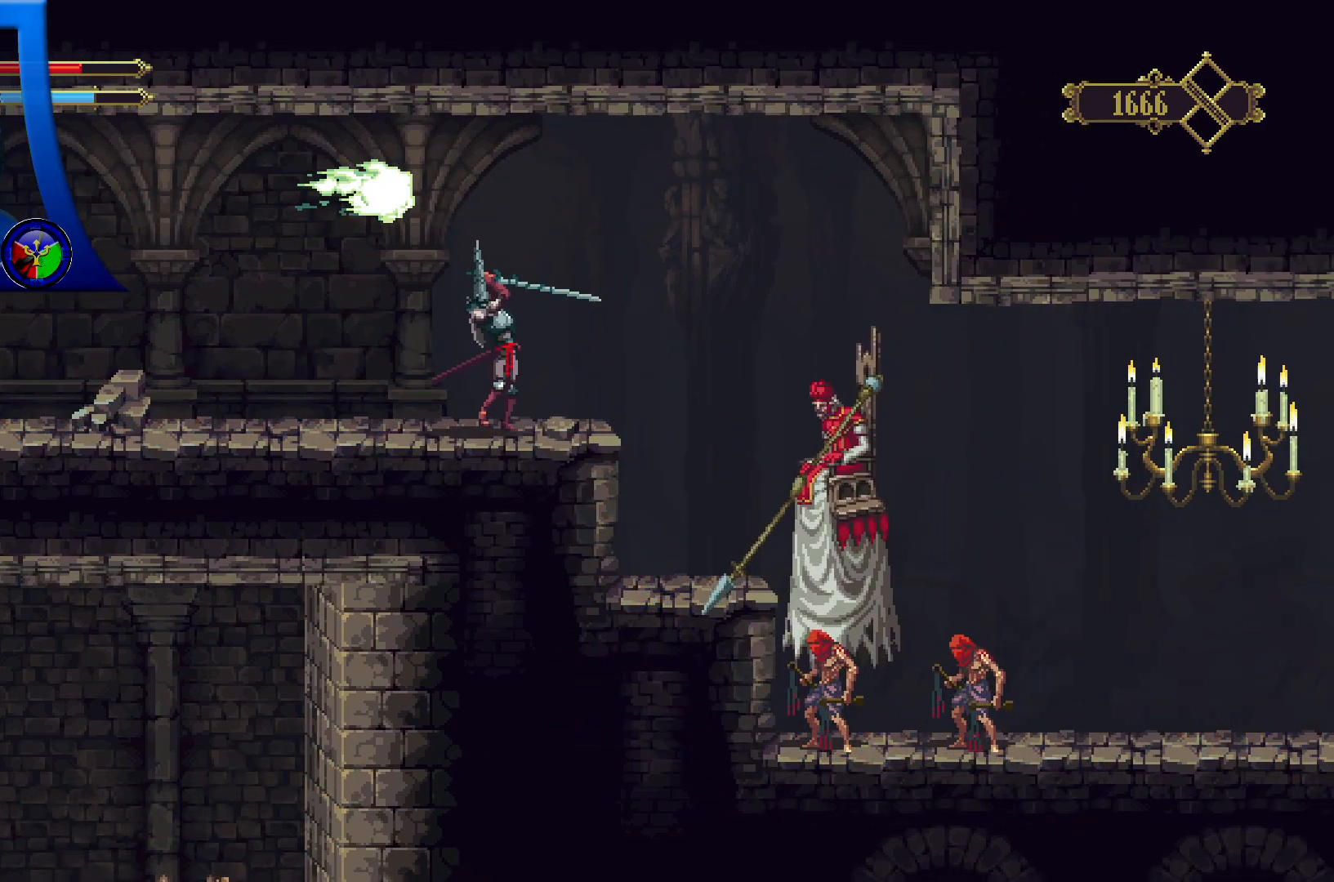
{"buttons": [], "left_stick": "center", "right_stick": "center", "events": []}
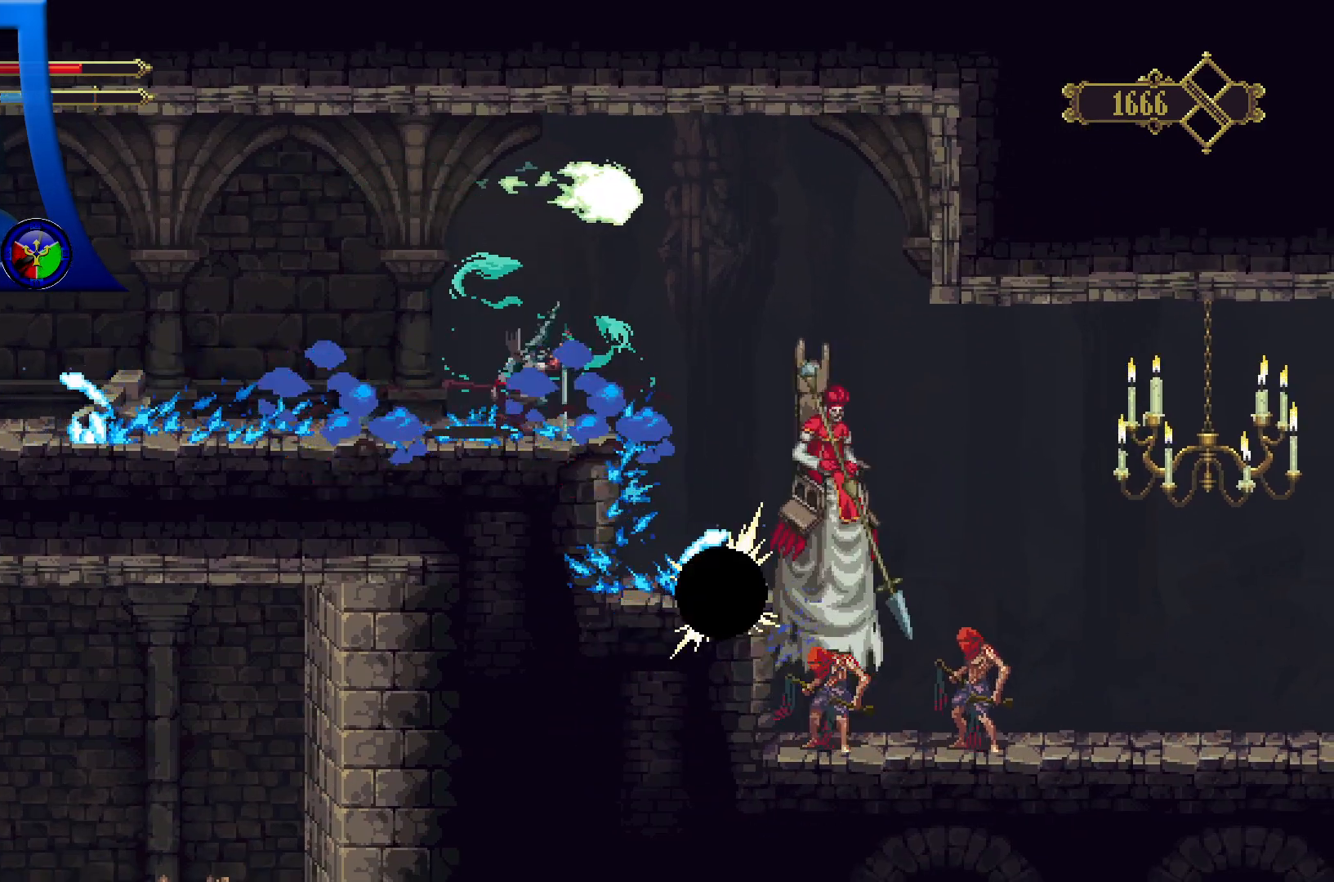
{"buttons": [], "left_stick": "center", "right_stick": "center", "events": []}
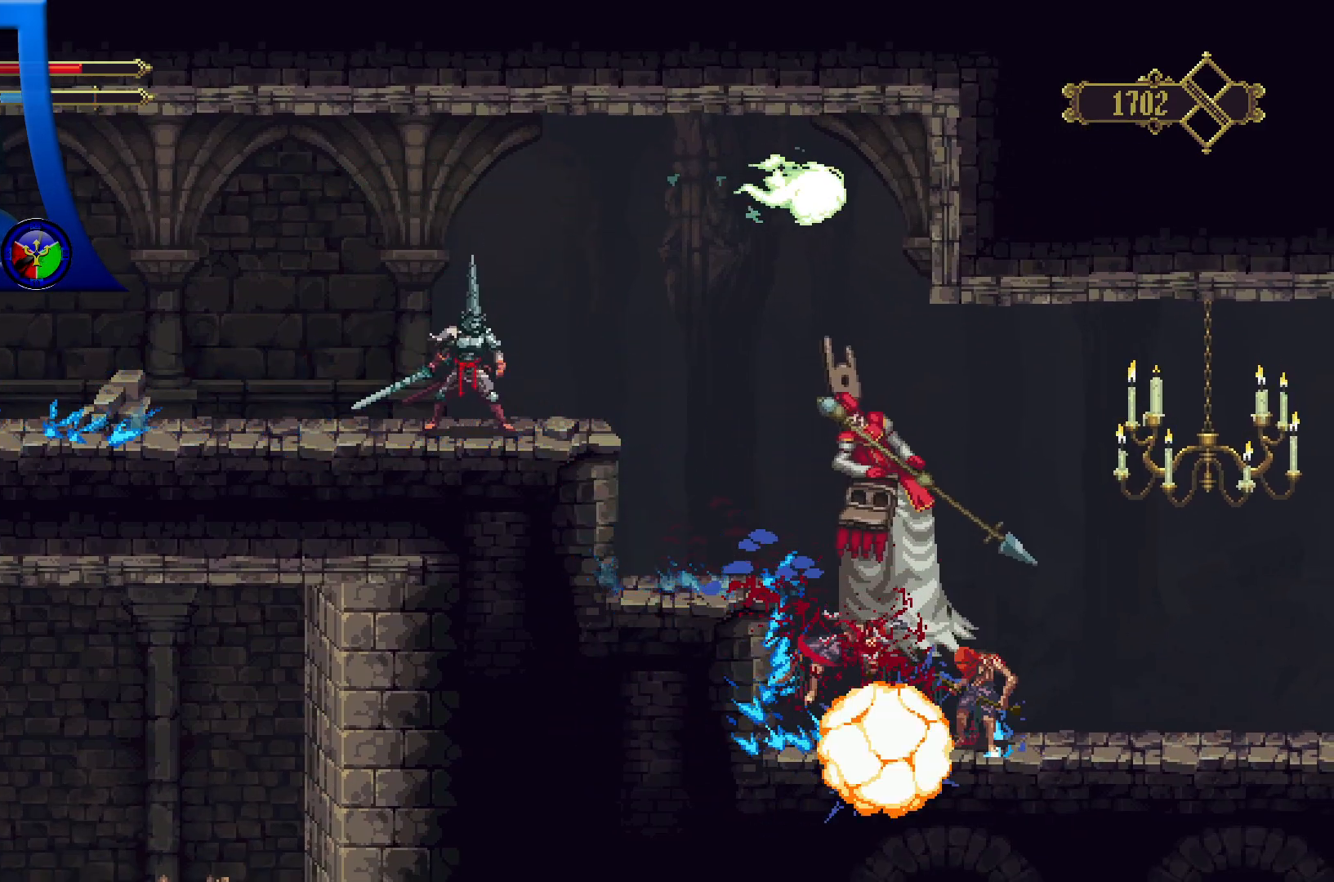
{"buttons": [], "left_stick": "right", "right_stick": "center", "events": [[467, "left_stick", "right"]]}
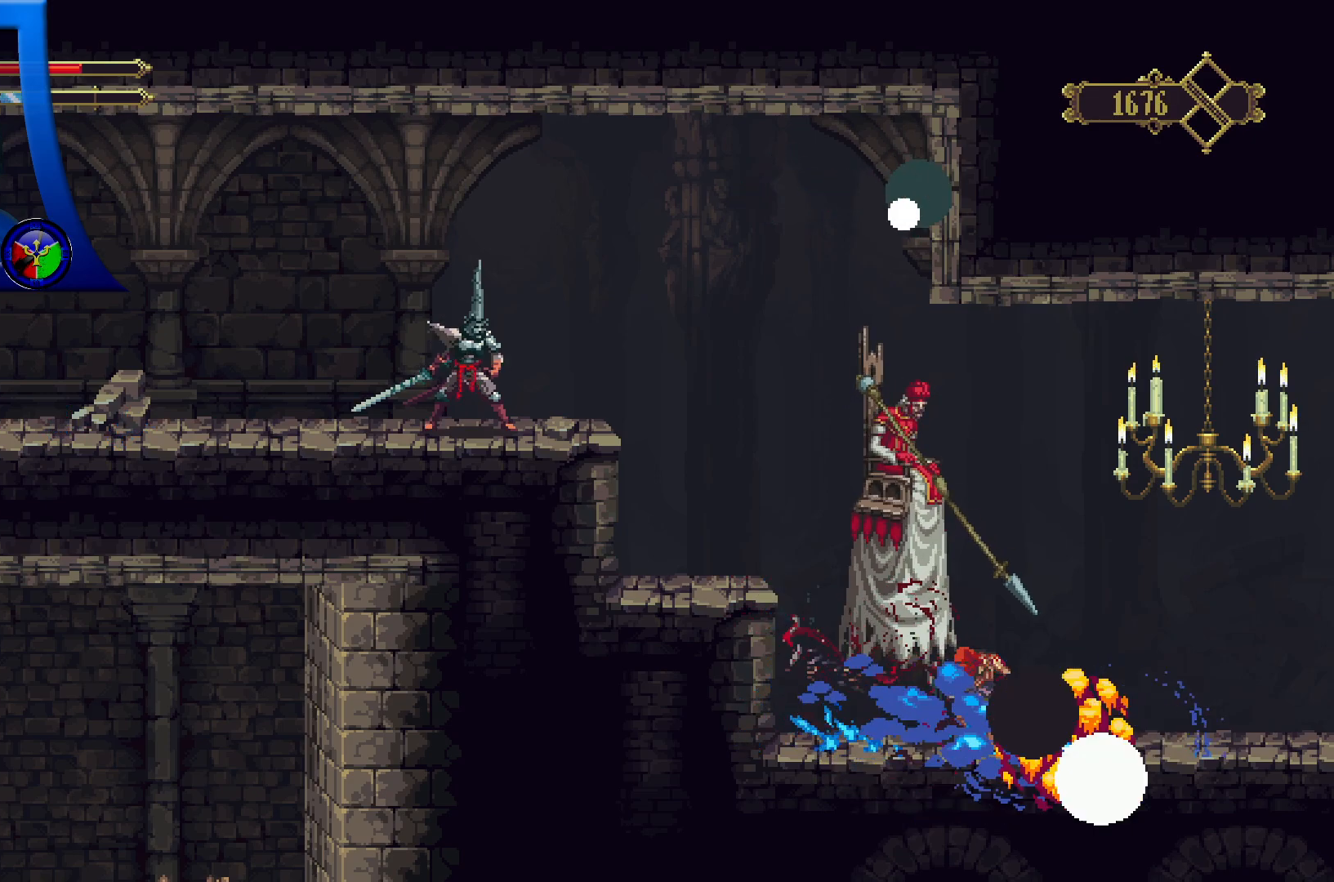
{"buttons": [], "left_stick": "right", "right_stick": "center", "events": []}
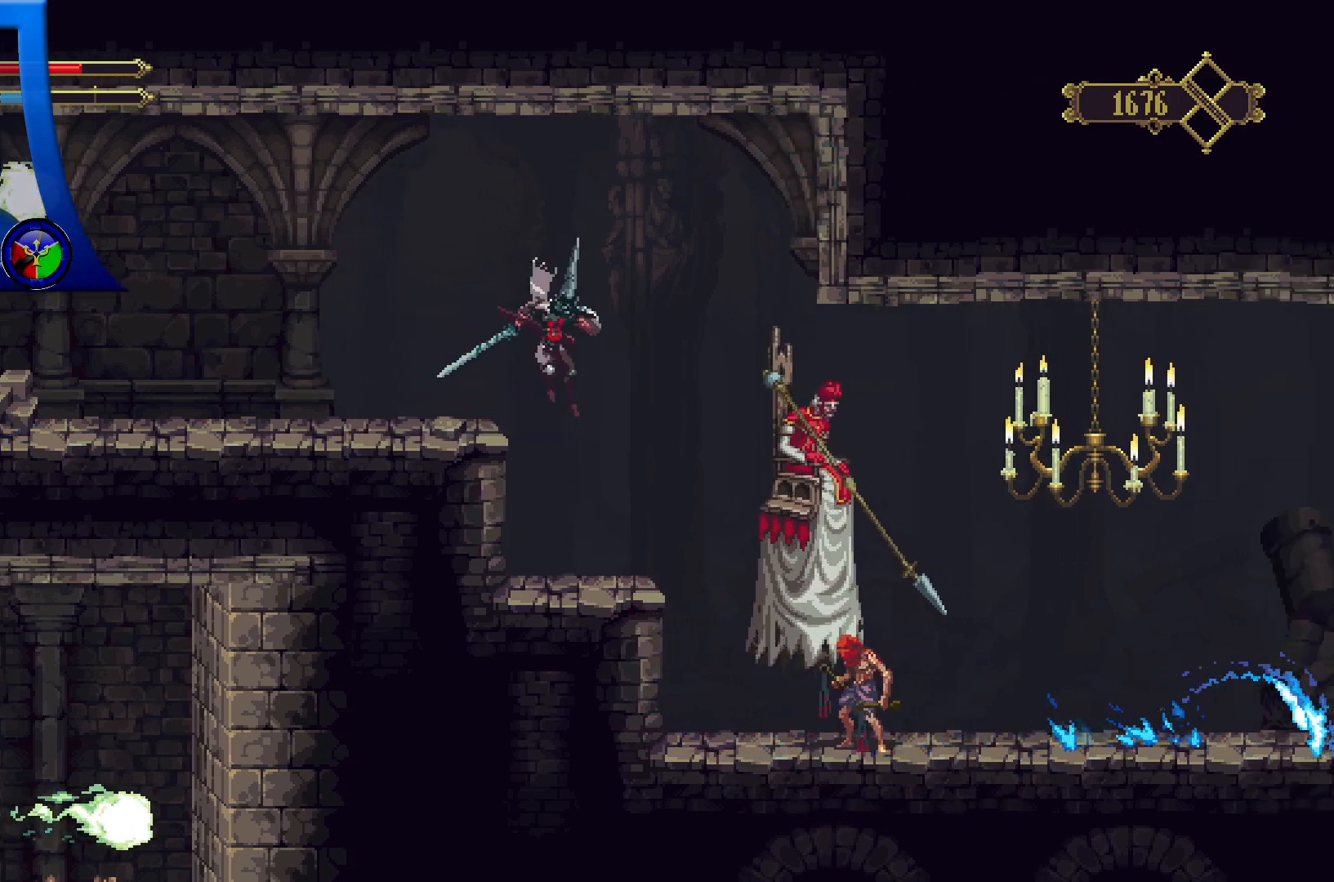
{"buttons": ["X"], "left_stick": "center", "right_stick": "center", "events": [[17, "X", "down"], [67, "left_stick", "center"], [167, "X", "up"], [217, "X", "down"], [333, "X", "up"], [400, "X", "down"]]}
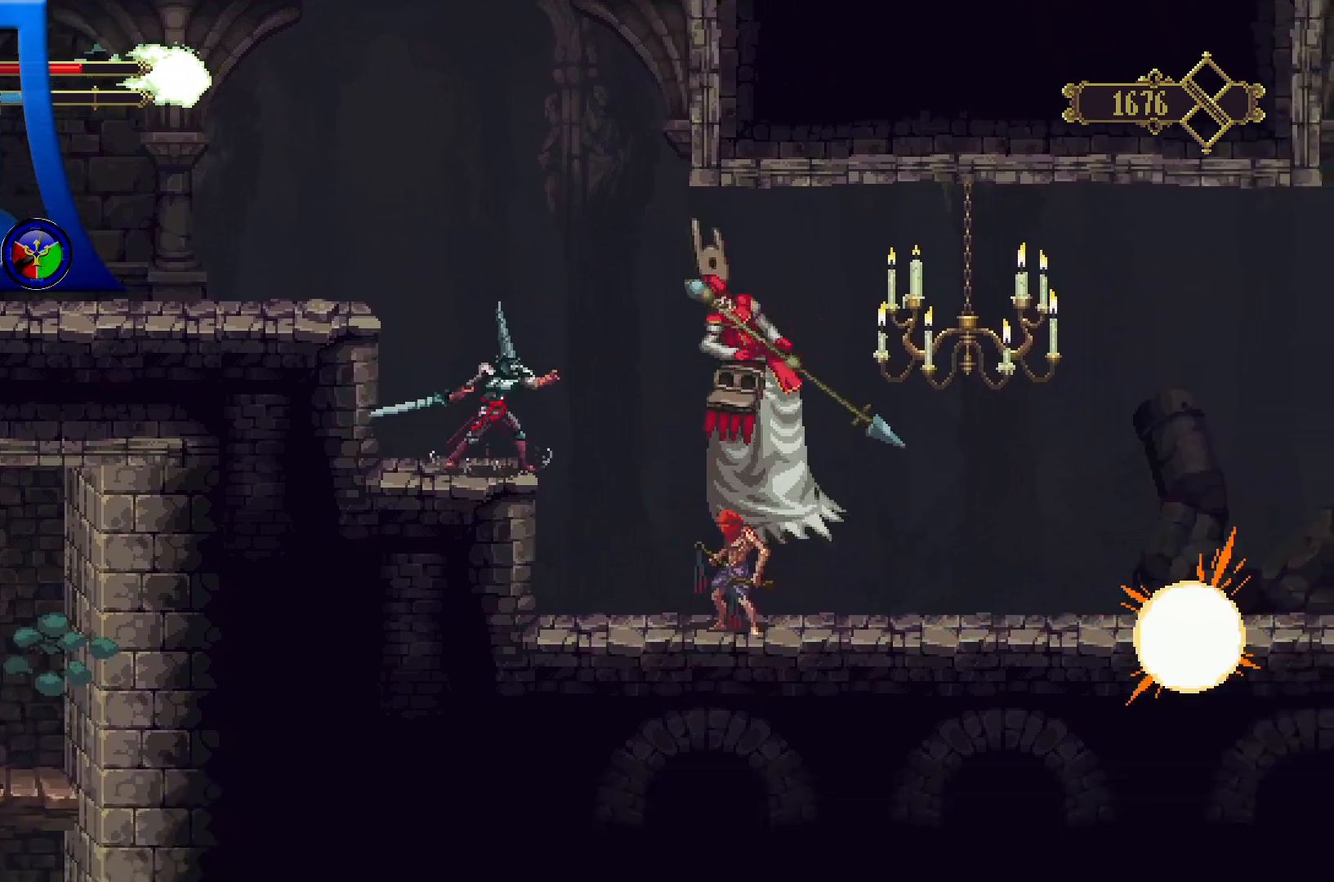
{"buttons": ["X"], "left_stick": "center", "right_stick": "center", "events": [[17, "X", "up"], [83, "X", "down"], [200, "X", "up"], [267, "X", "down"], [400, "X", "up"], [483, "X", "down"]]}
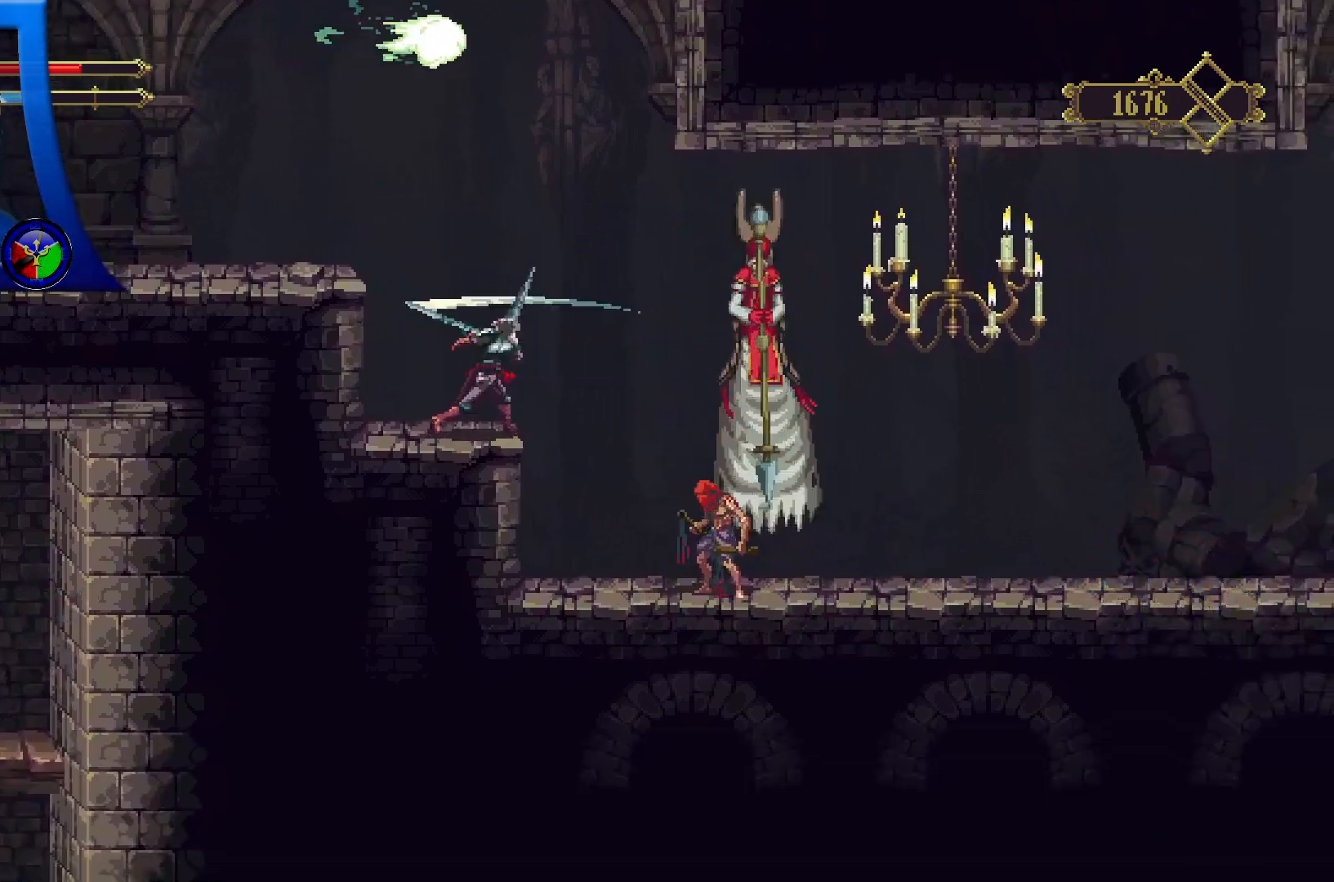
{"buttons": ["X"], "left_stick": "center", "right_stick": "center", "events": [[133, "X", "up"], [233, "X", "down"], [367, "X", "up"], [433, "X", "down"]]}
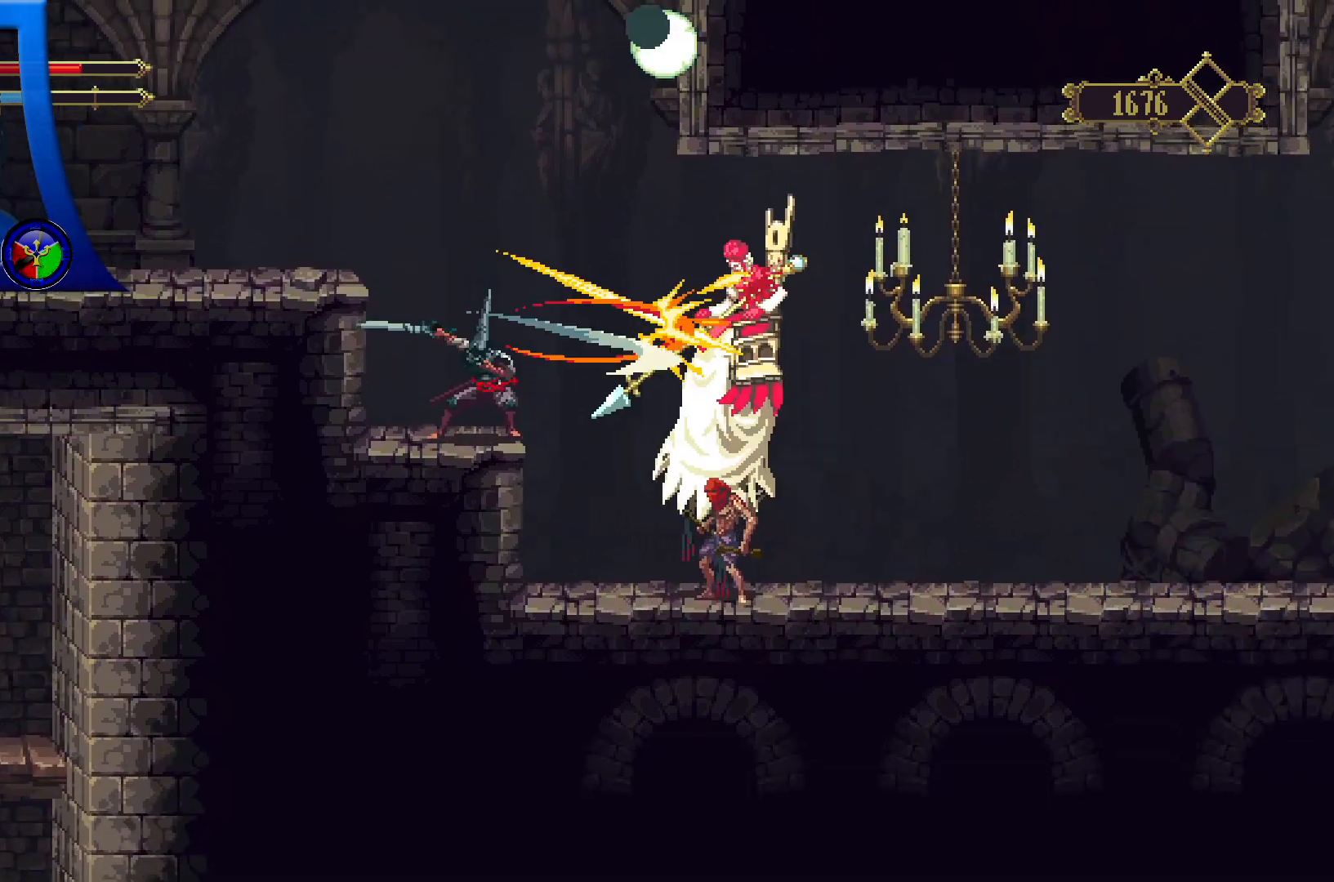
{"buttons": [], "left_stick": "center", "right_stick": "center", "events": [[67, "X", "up"], [133, "X", "down"], [250, "X", "up"], [333, "X", "down"], [450, "X", "up"]]}
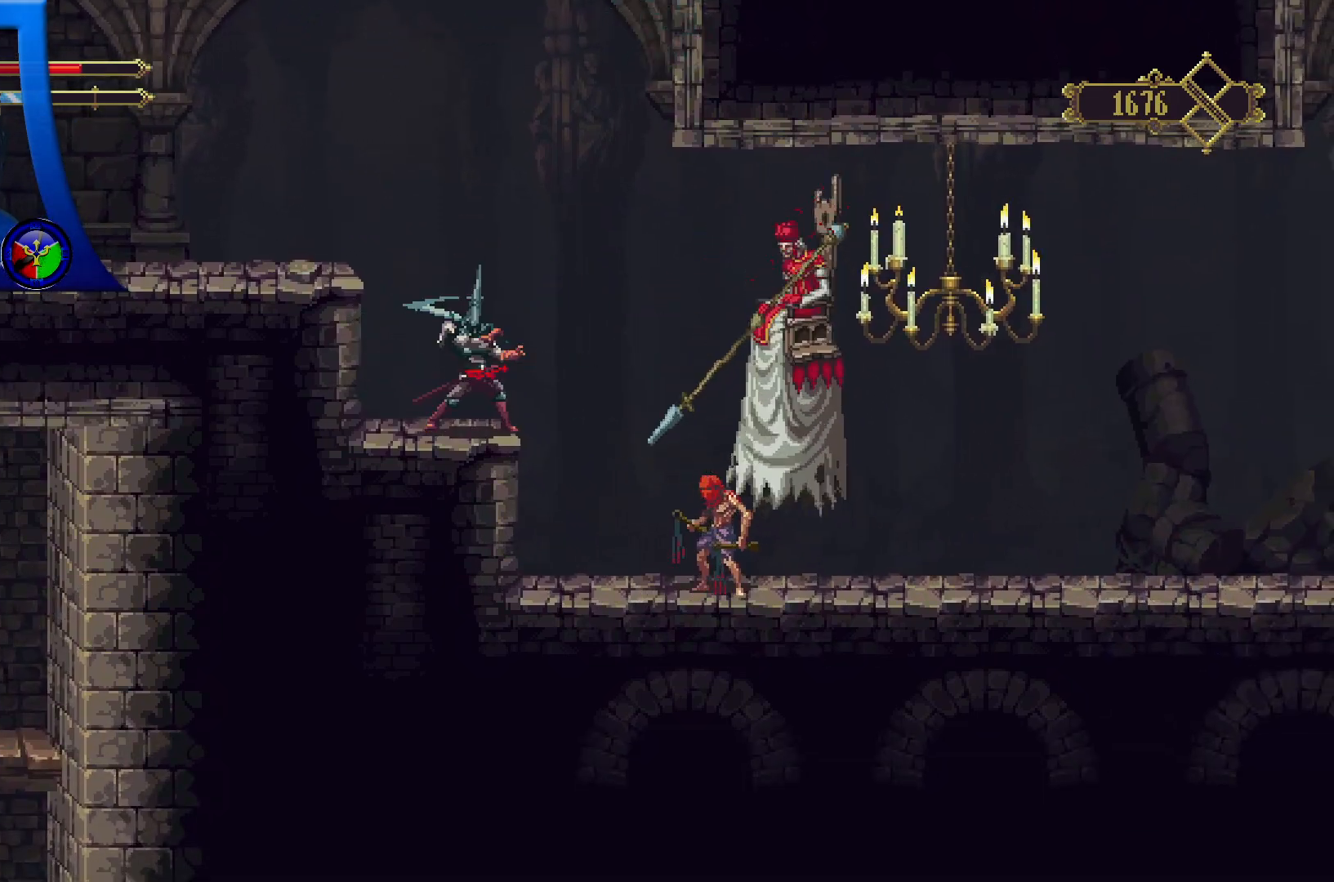
{"buttons": [], "left_stick": "center", "right_stick": "center", "events": []}
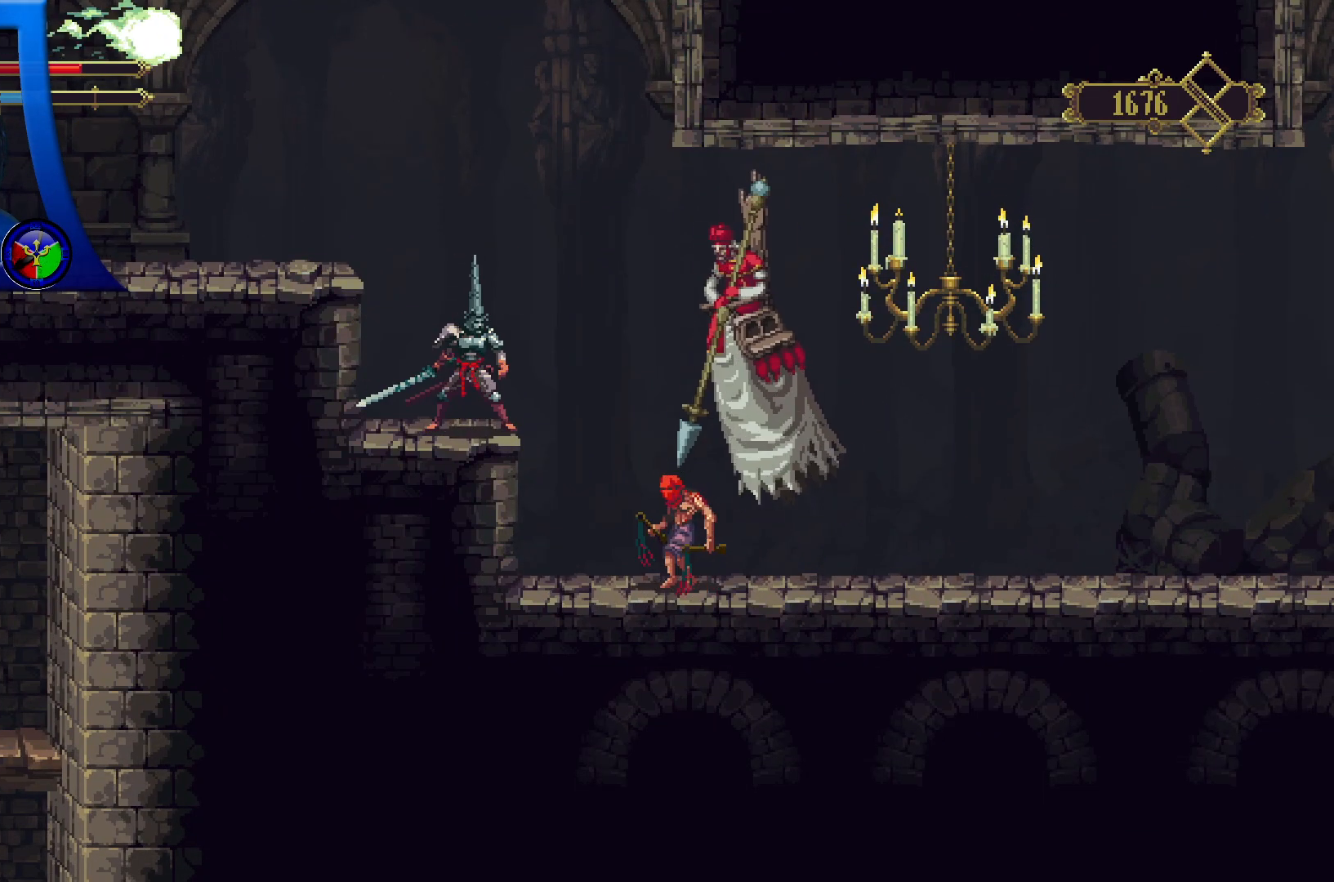
{"buttons": [], "left_stick": "center", "right_stick": "center", "events": [[350, "X", "down"], [483, "X", "up"]]}
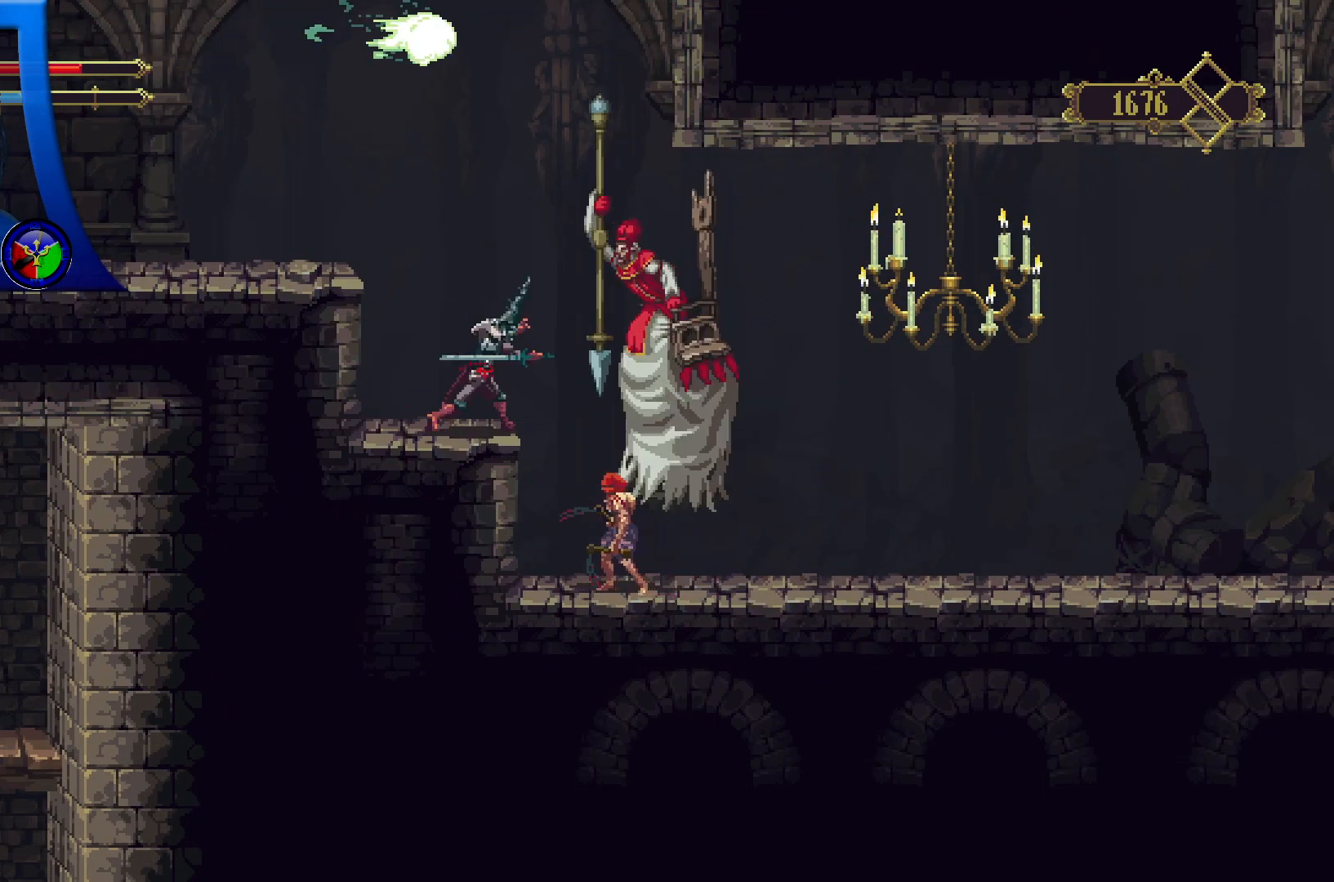
{"buttons": [], "left_stick": "left", "right_stick": "center", "events": [[33, "left_stick", "left"]]}
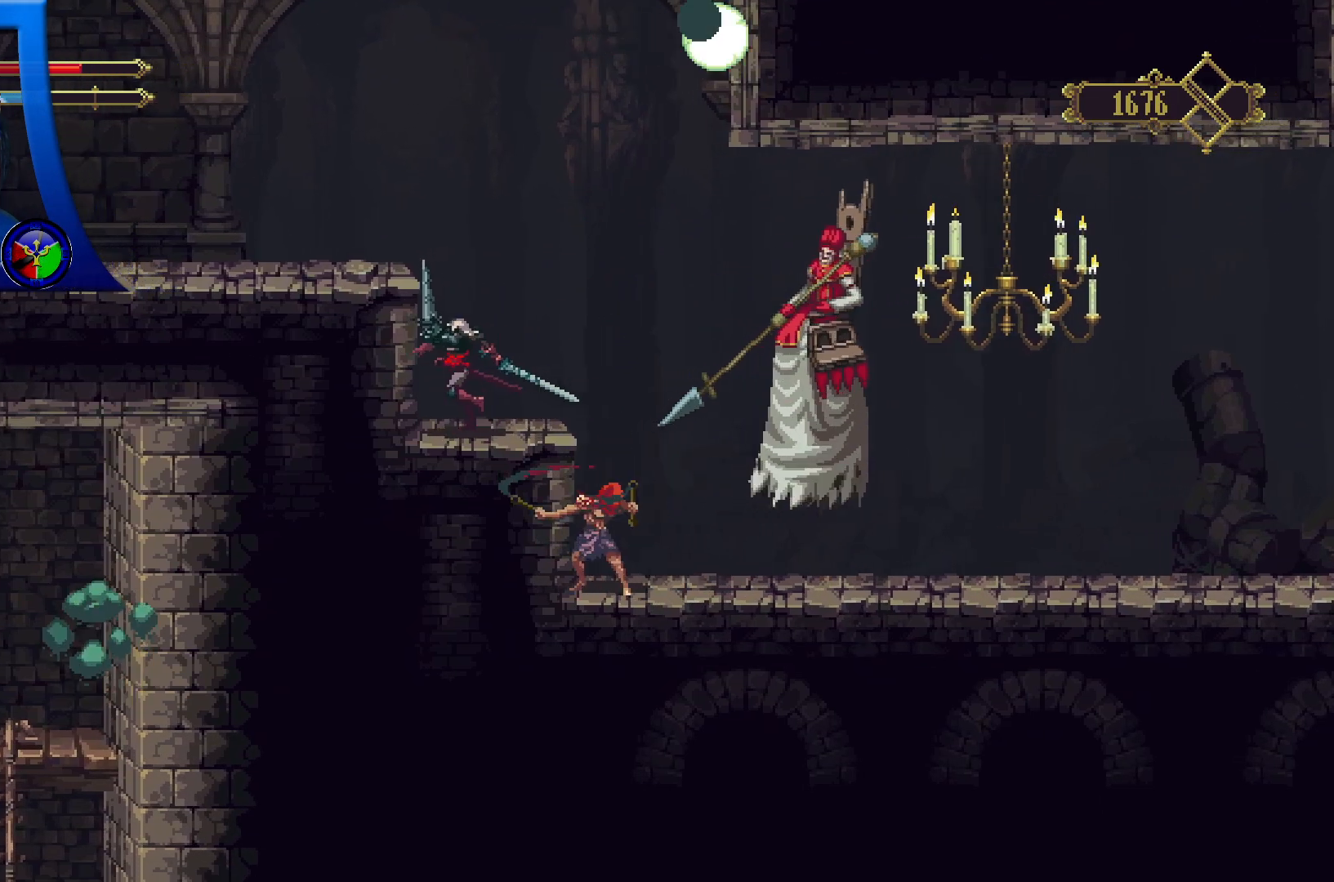
{"buttons": [], "left_stick": "center", "right_stick": "center", "events": [[383, "left_stick", "right"], [467, "left_stick", "center"]]}